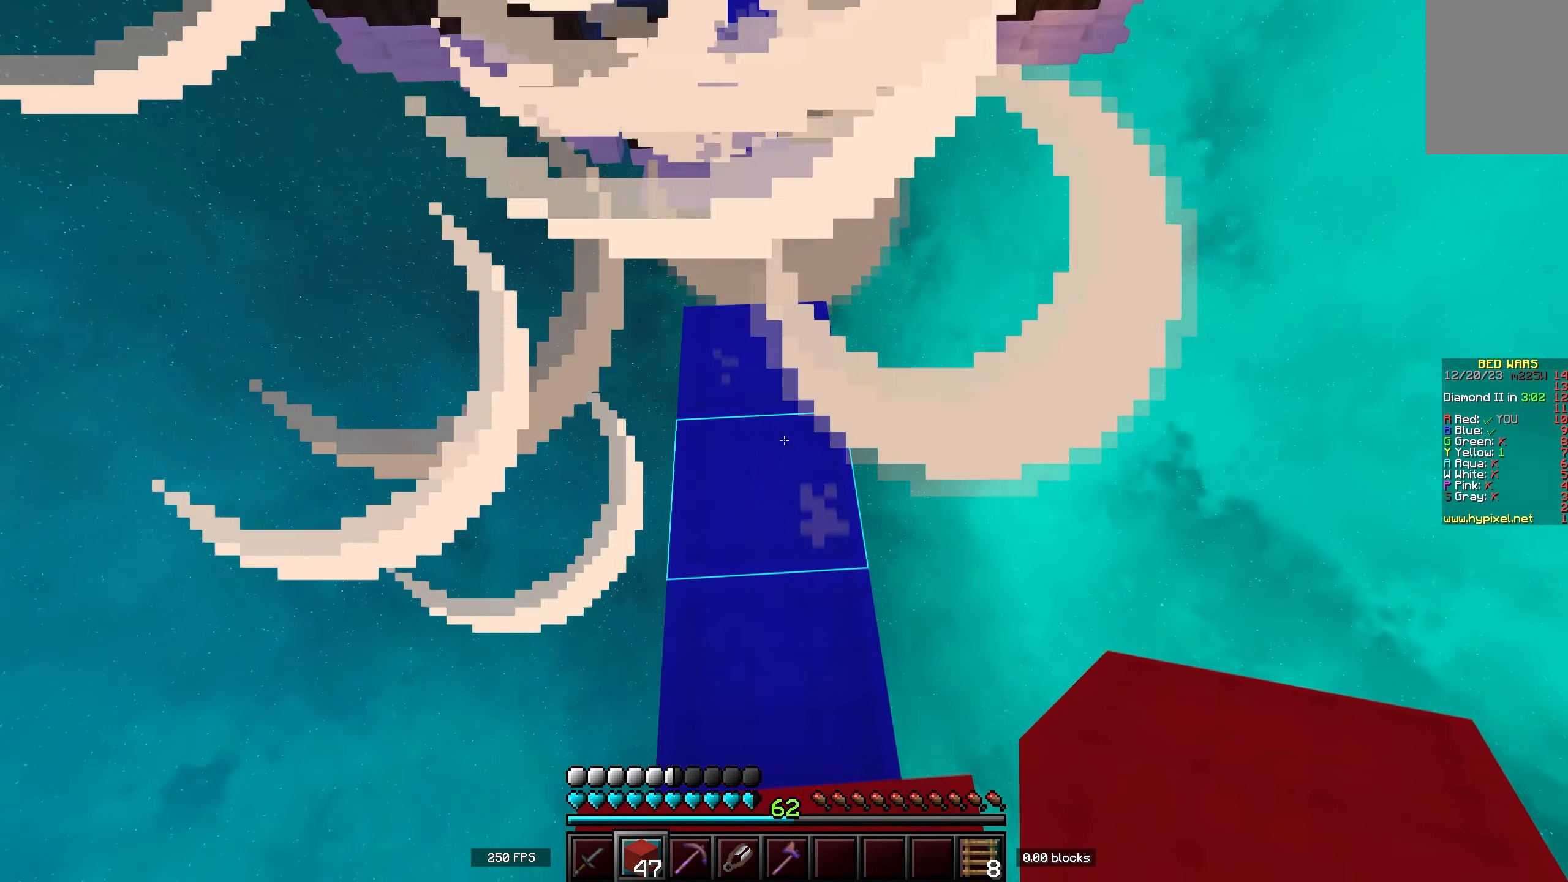
Gameplay with keyboard; each line is a JSON object with the keys held at the frame after it. "events" lists presses ("down") and releases ("up") of "a", "d", "s", "space" and "w" between this image and that frame as [ms after this image, input, new state], when the widget could be followed in between. No other keys are recorded. Mouse input is not recorded.
{"keys": ["s"], "events": [[100, "w", "down"], [150, "space", "down"], [367, "space", "up"], [450, "w", "up"], [467, "s", "down"]]}
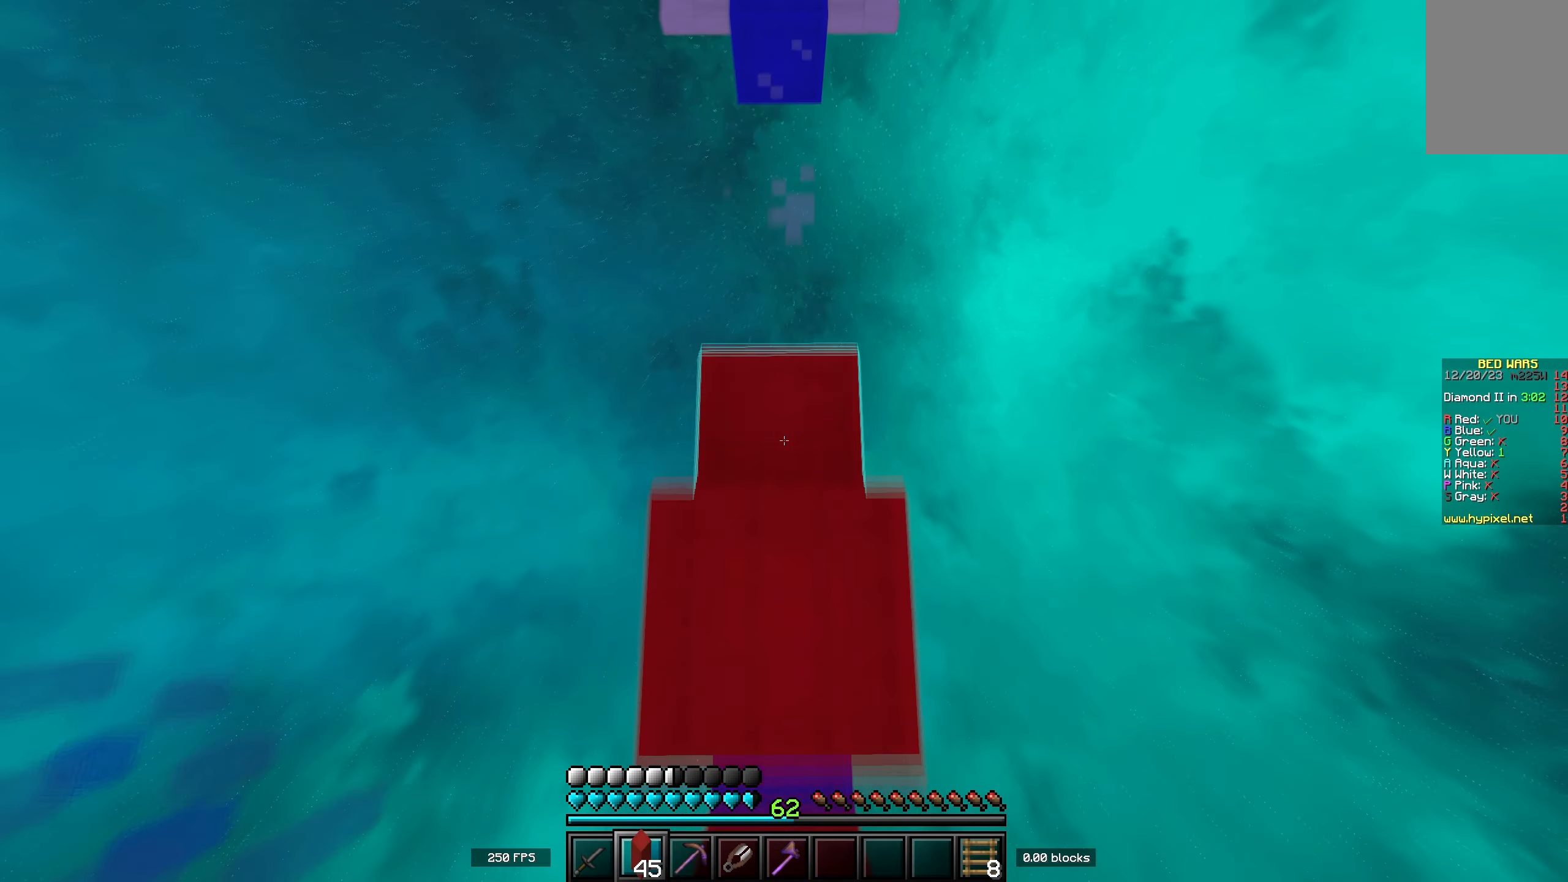
{"keys": ["d"], "events": [[83, "space", "down"], [250, "w", "down"], [317, "s", "up"], [333, "space", "up"], [417, "d", "down"], [467, "w", "up"]]}
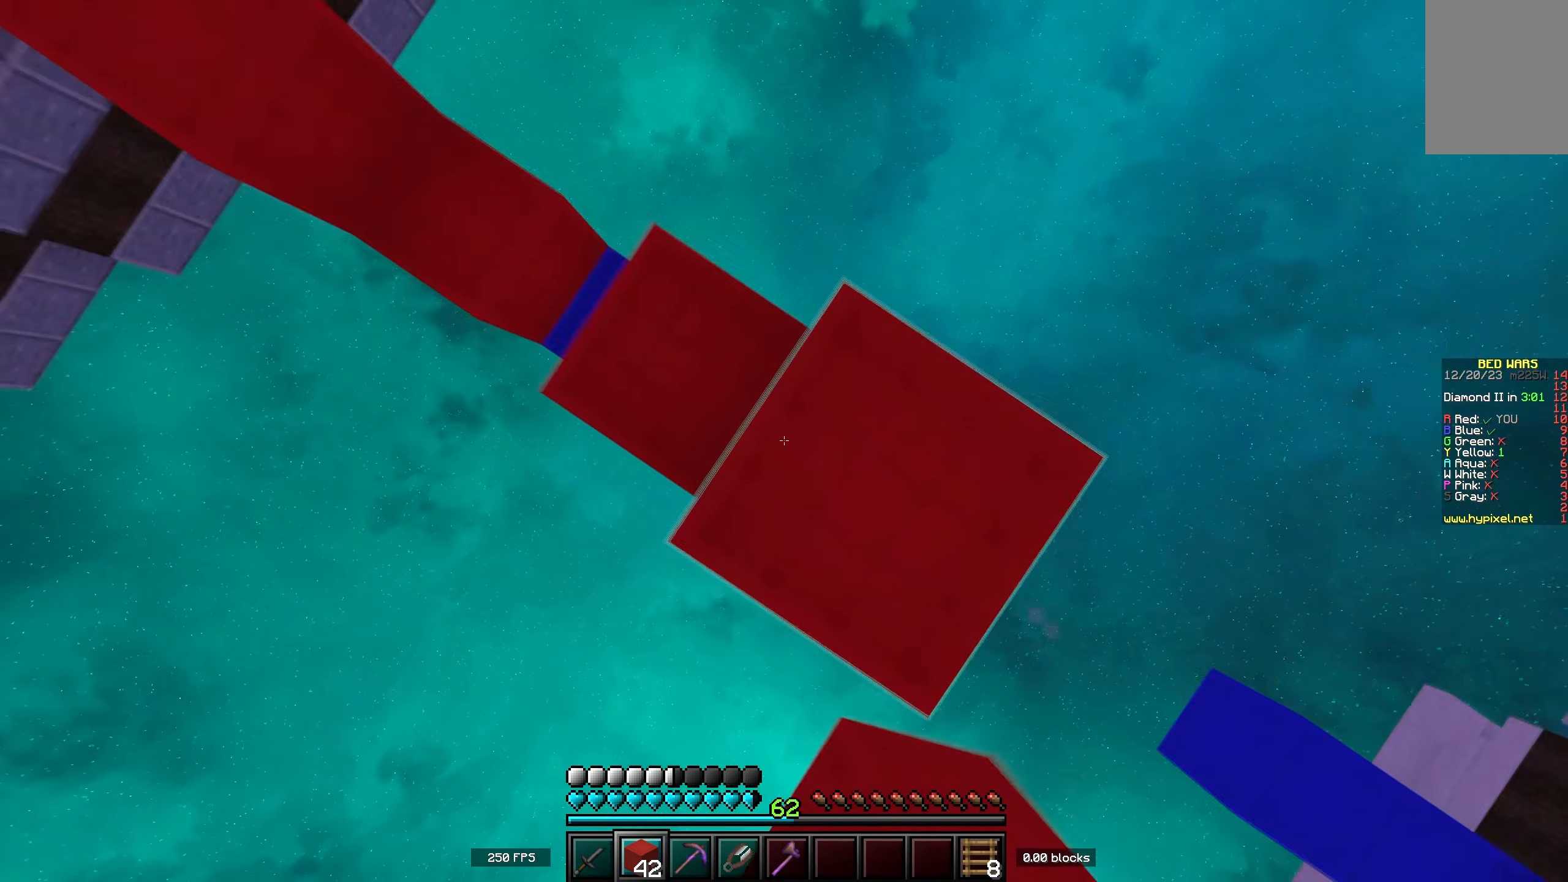
{"keys": ["d", "s"], "events": [[83, "s", "down"], [317, "space", "down"], [450, "space", "up"]]}
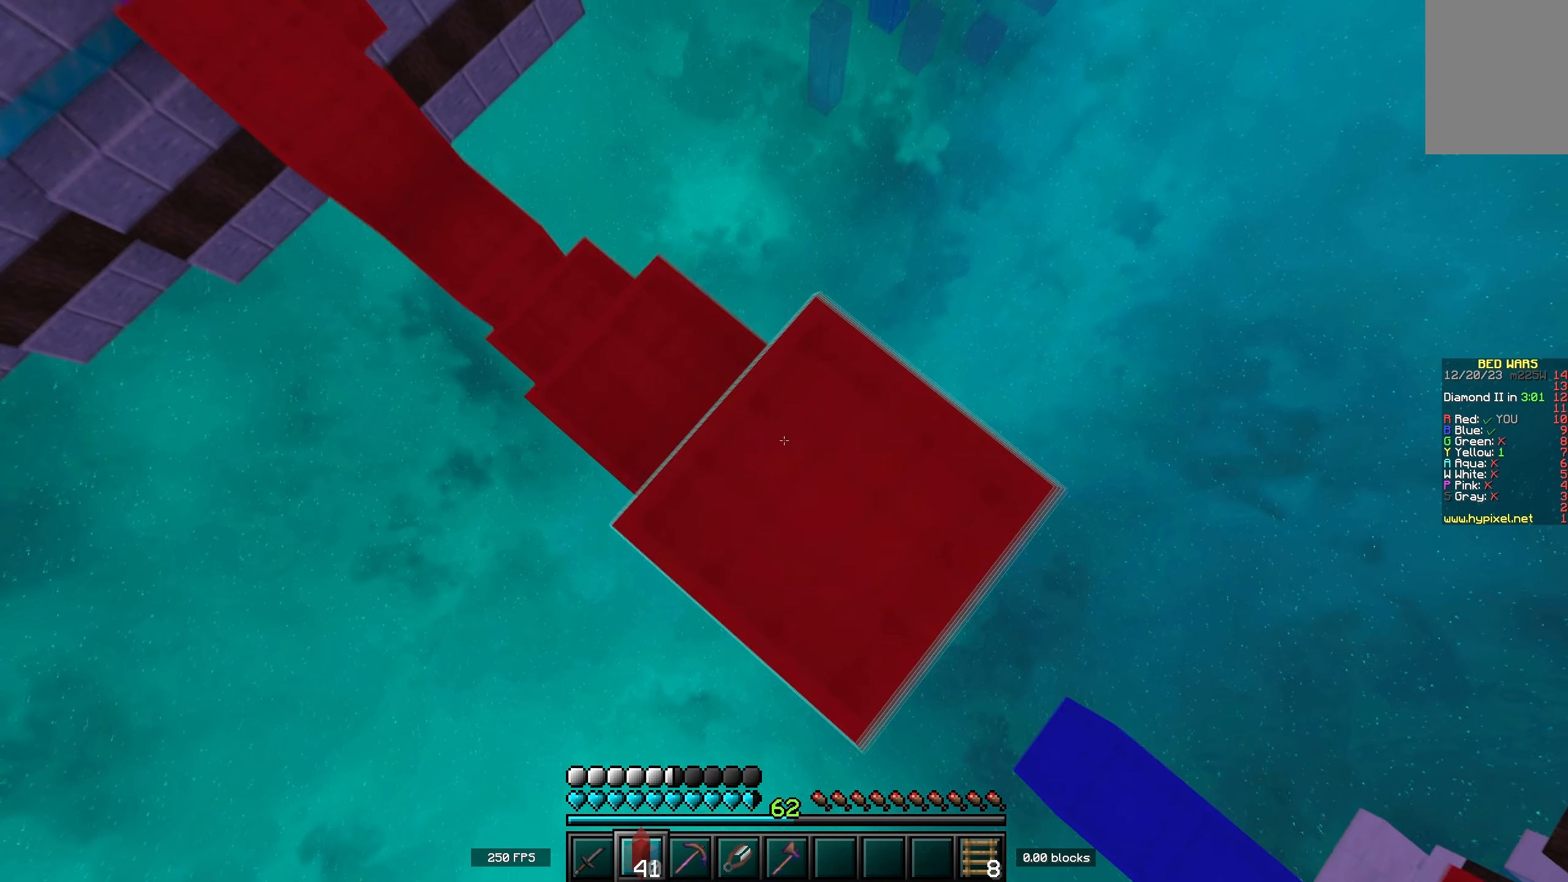
{"keys": ["d", "s"], "events": [[217, "space", "down"], [417, "space", "up"]]}
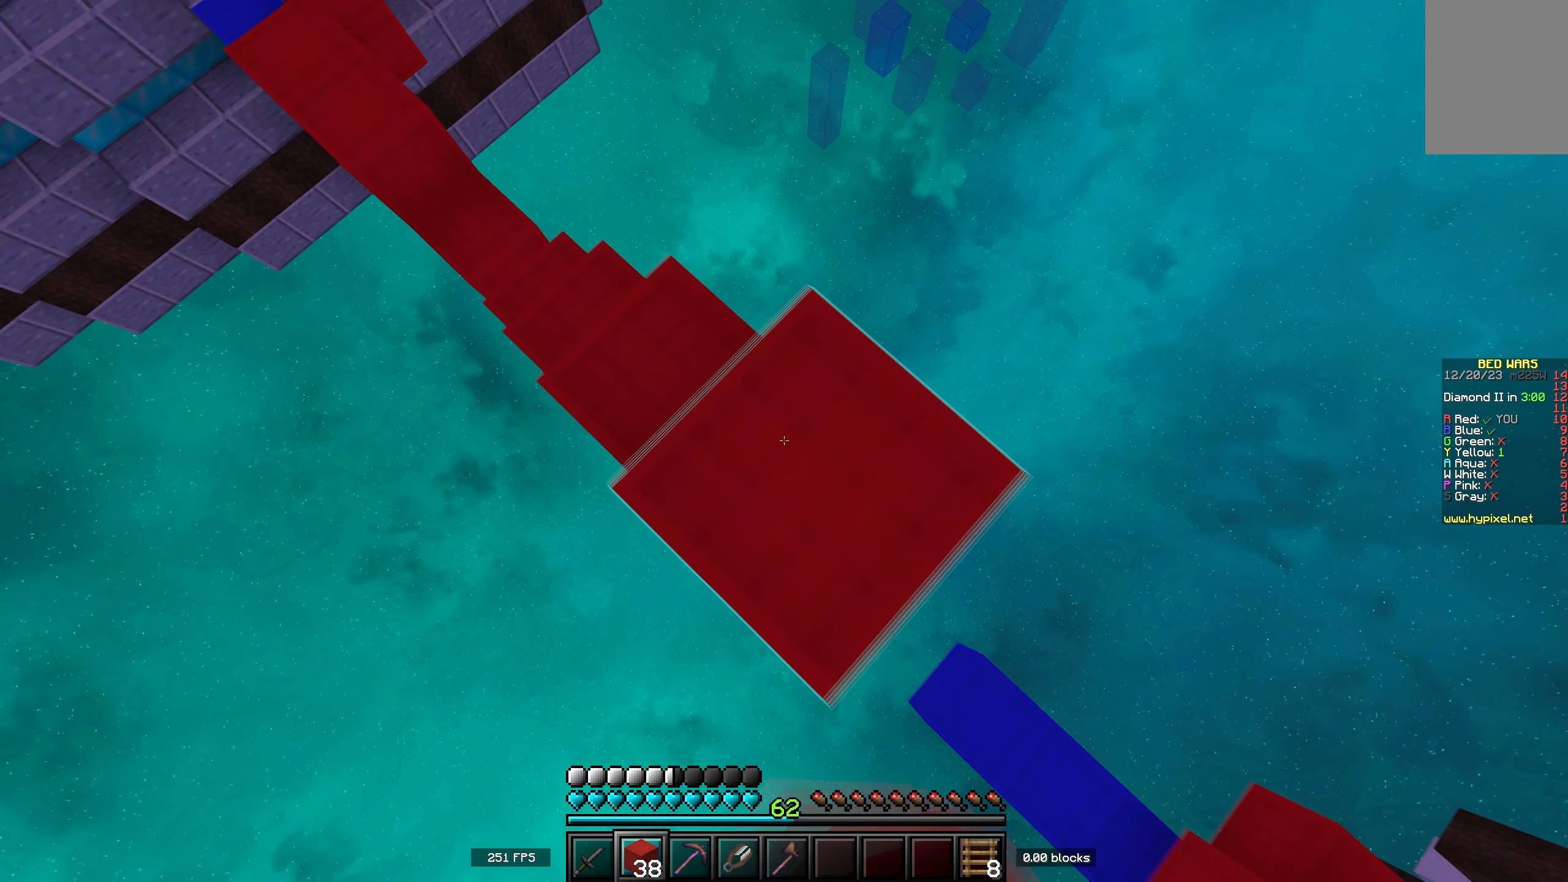
{"keys": ["d", "s"], "events": [[150, "space", "down"], [367, "space", "up"]]}
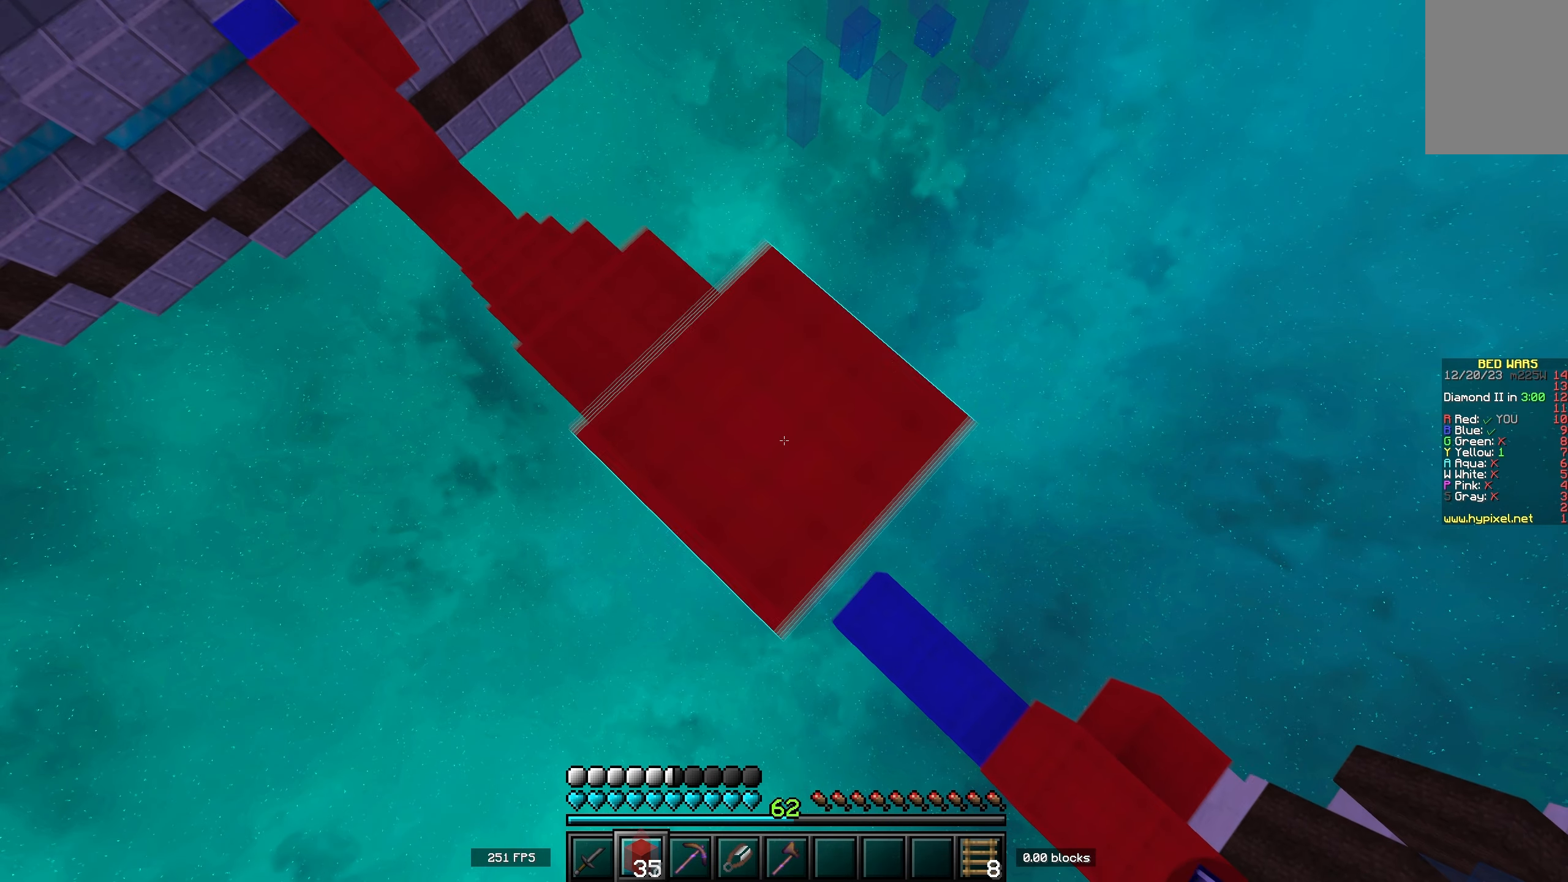
{"keys": ["d", "s"], "events": [[50, "space", "down"], [283, "space", "up"]]}
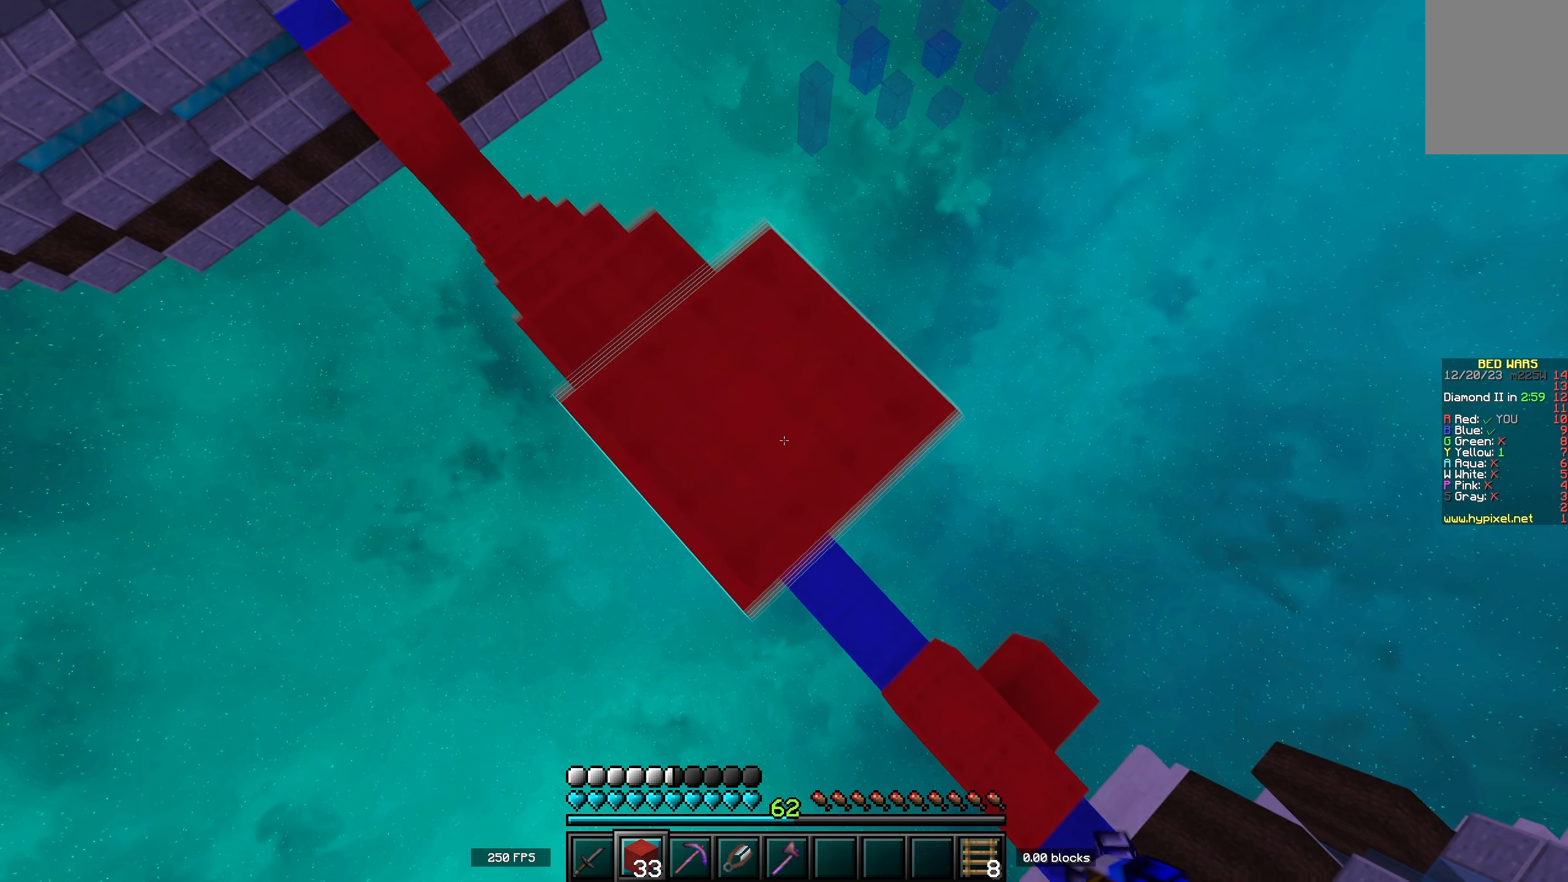
{"keys": ["d", "s"], "events": []}
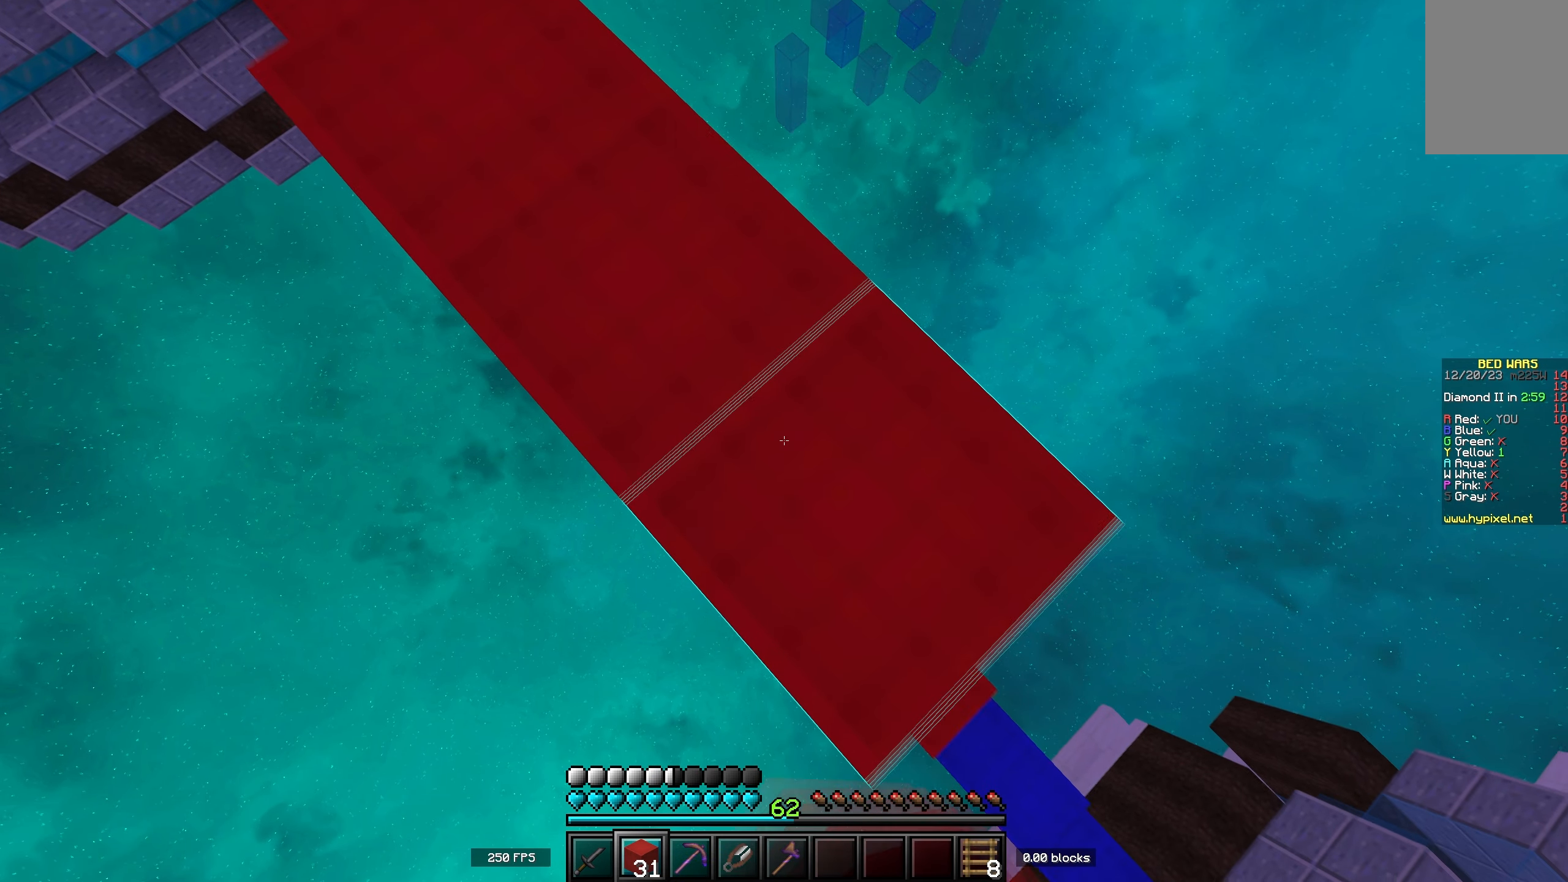
{"keys": ["d", "s"], "events": []}
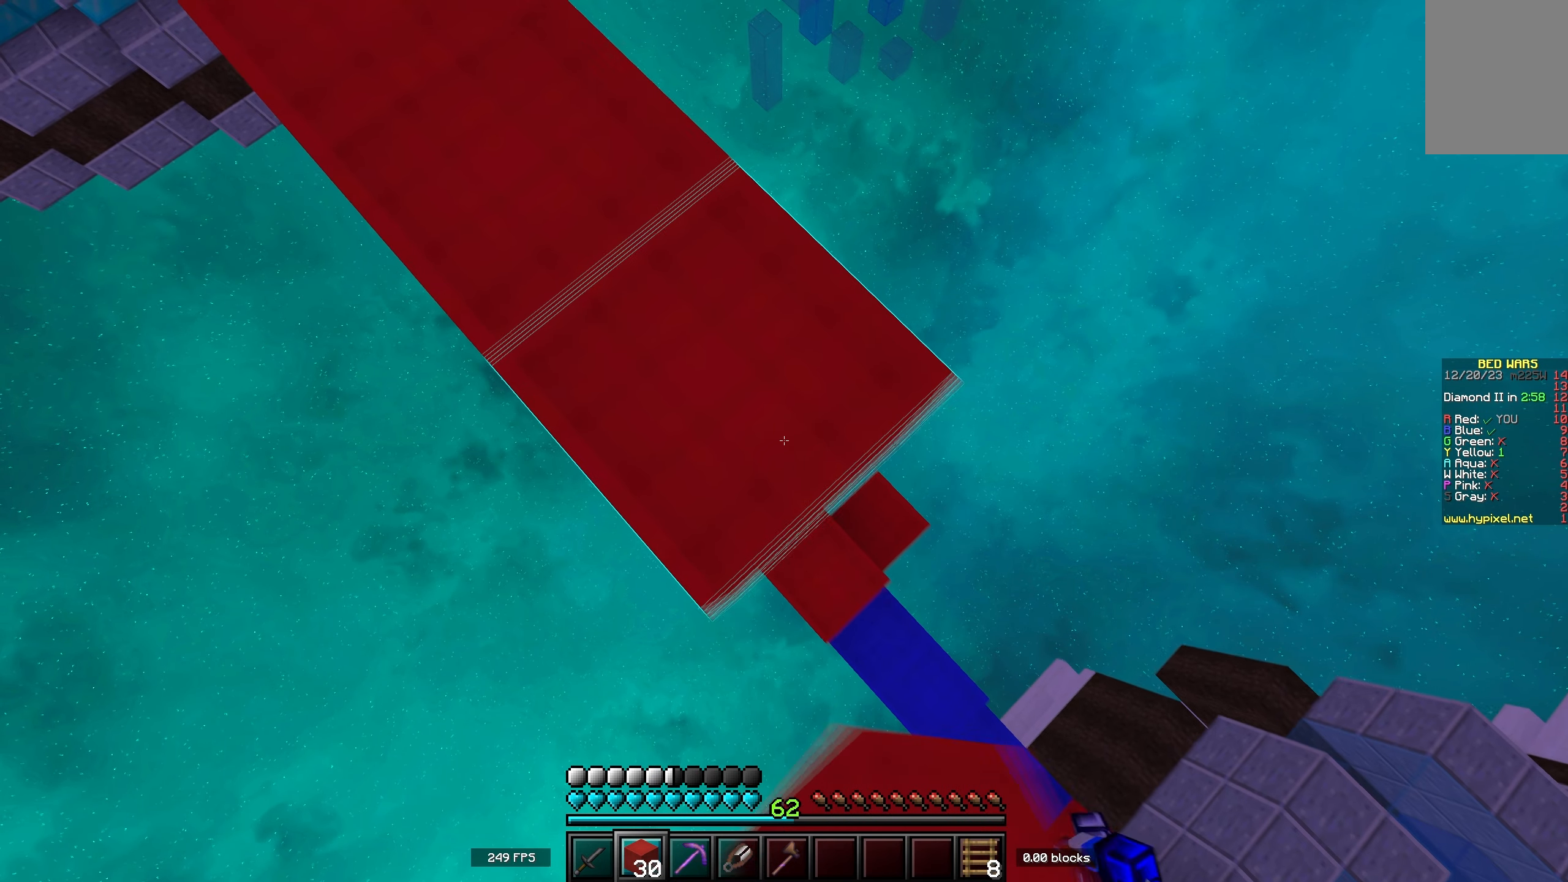
{"keys": ["d", "s"], "events": []}
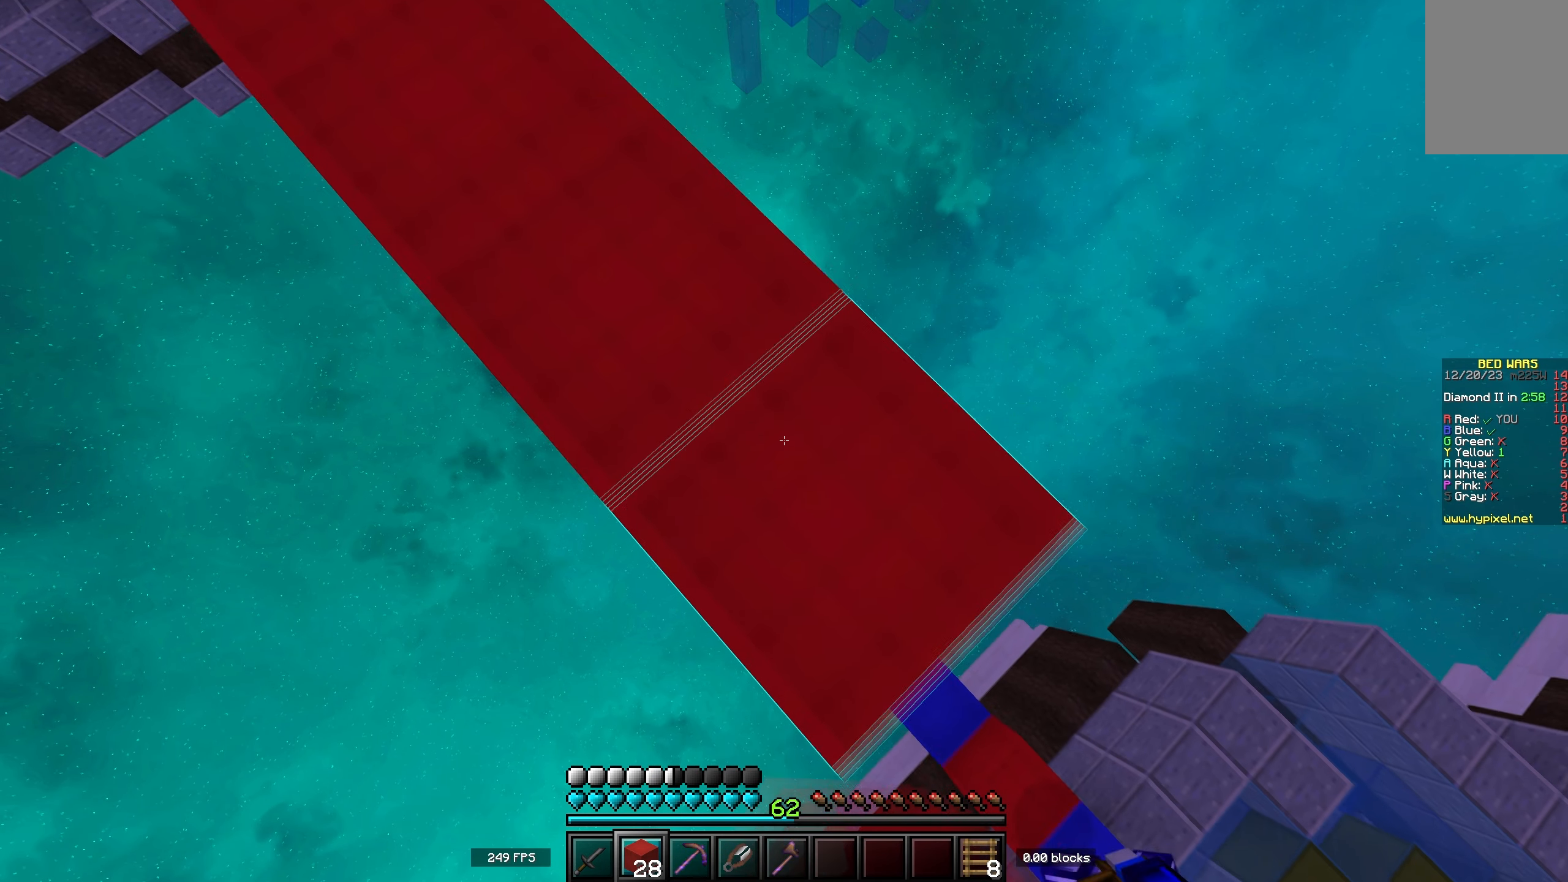
{"keys": ["d", "s"], "events": []}
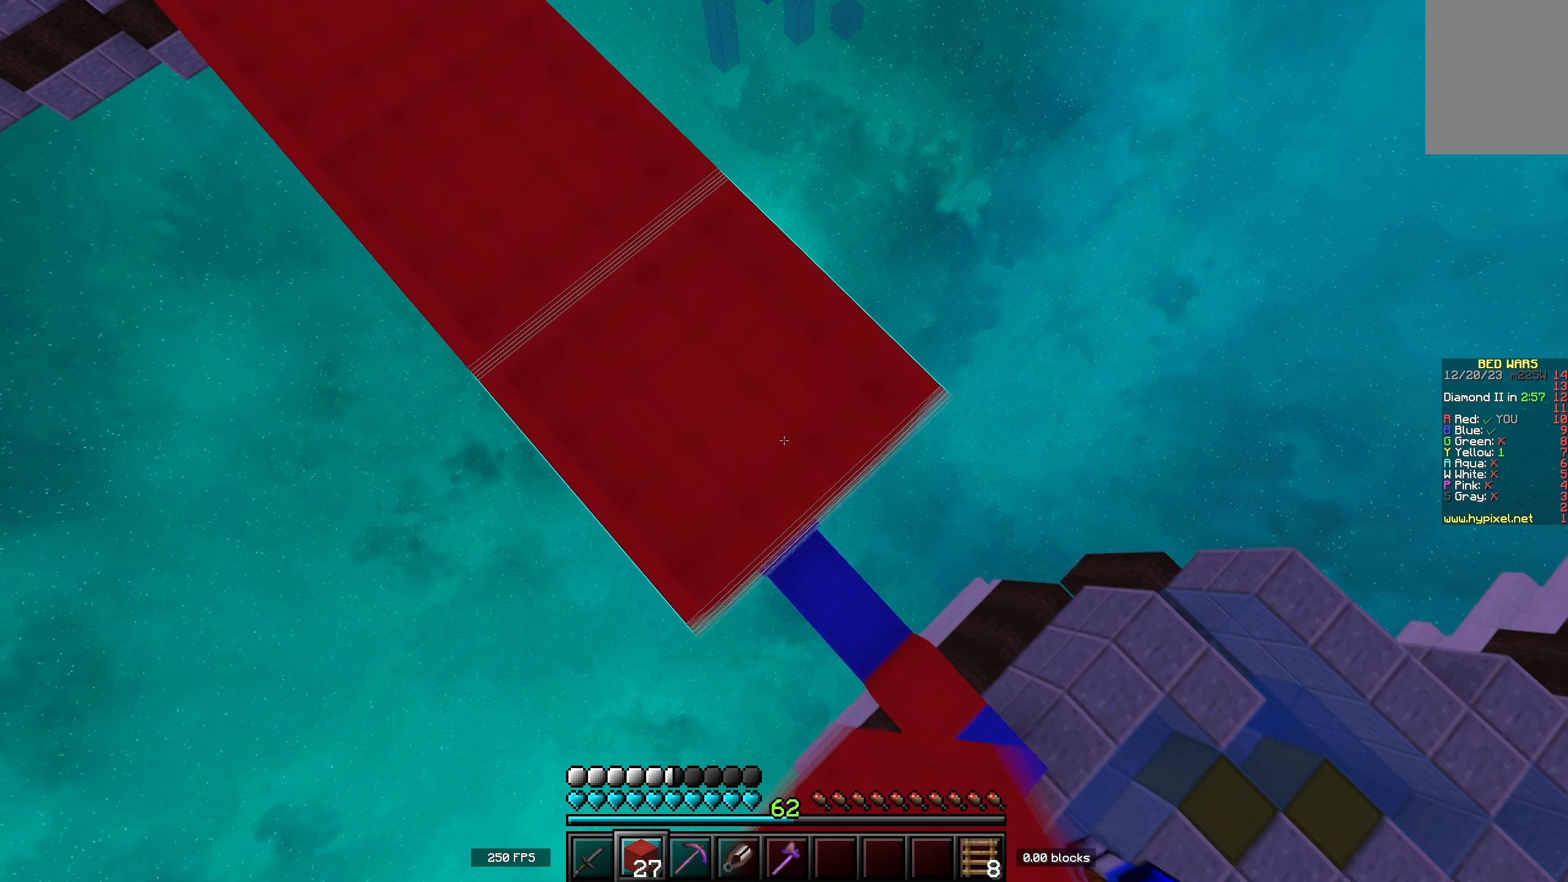
{"keys": ["d", "s"], "events": []}
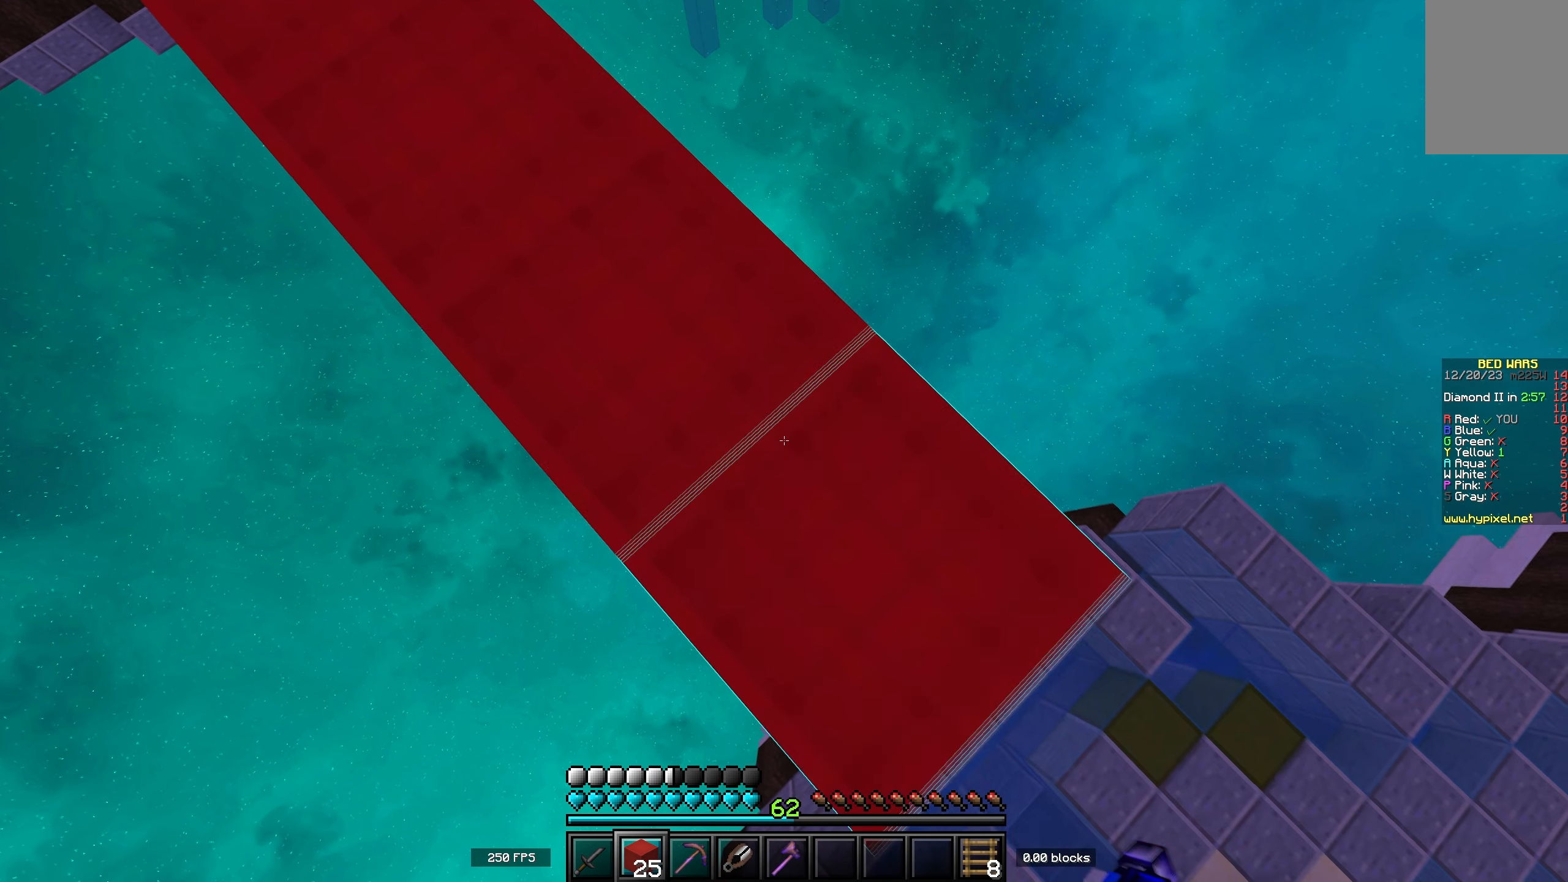
{"keys": ["d", "s"], "events": []}
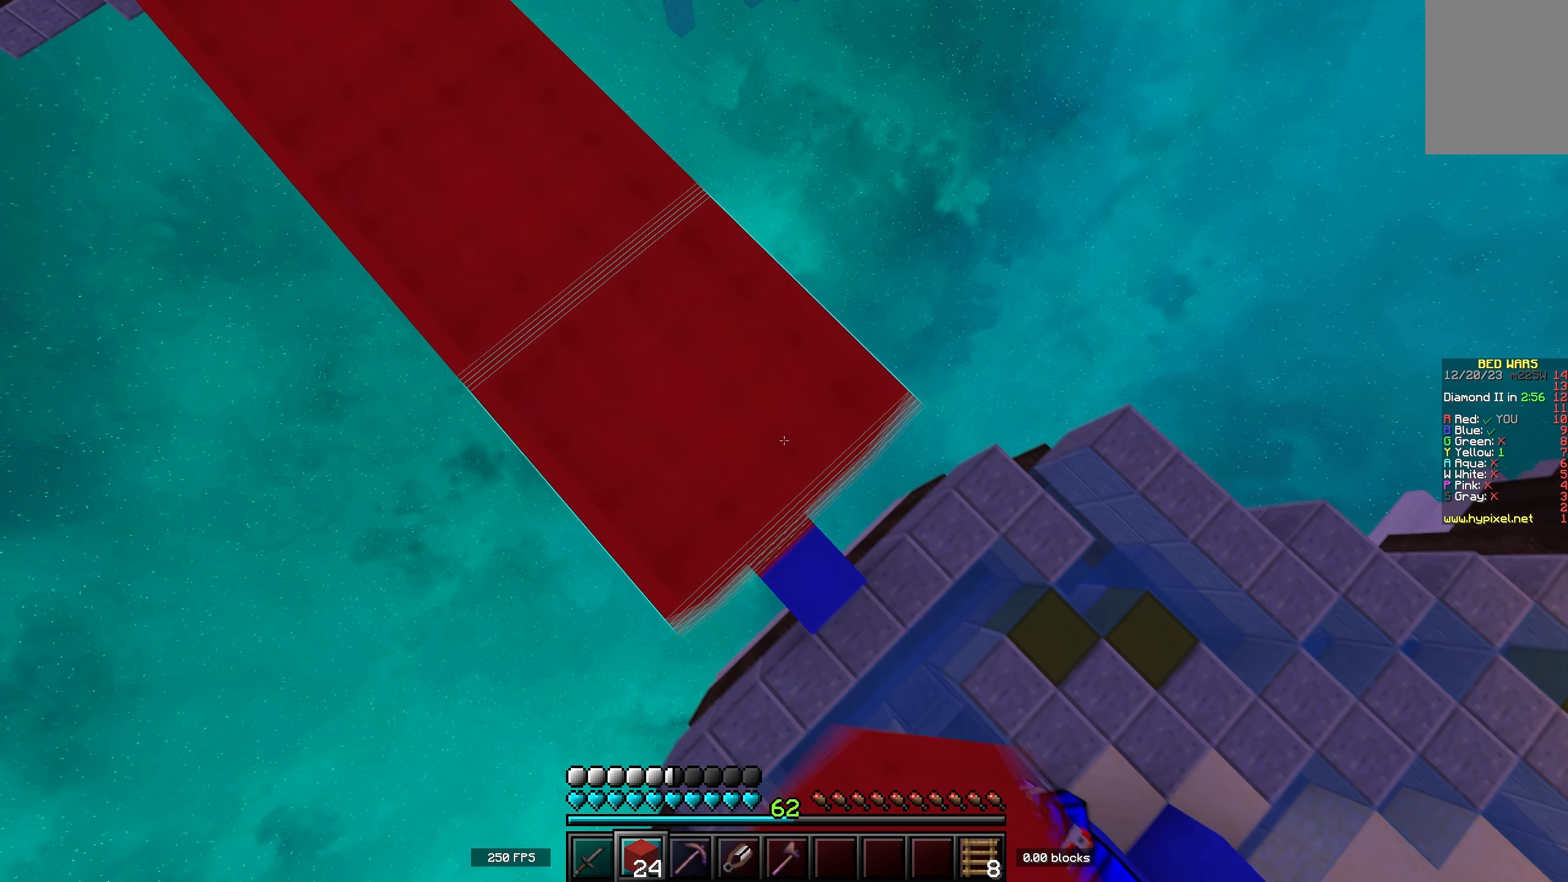
{"keys": ["d", "s"], "events": []}
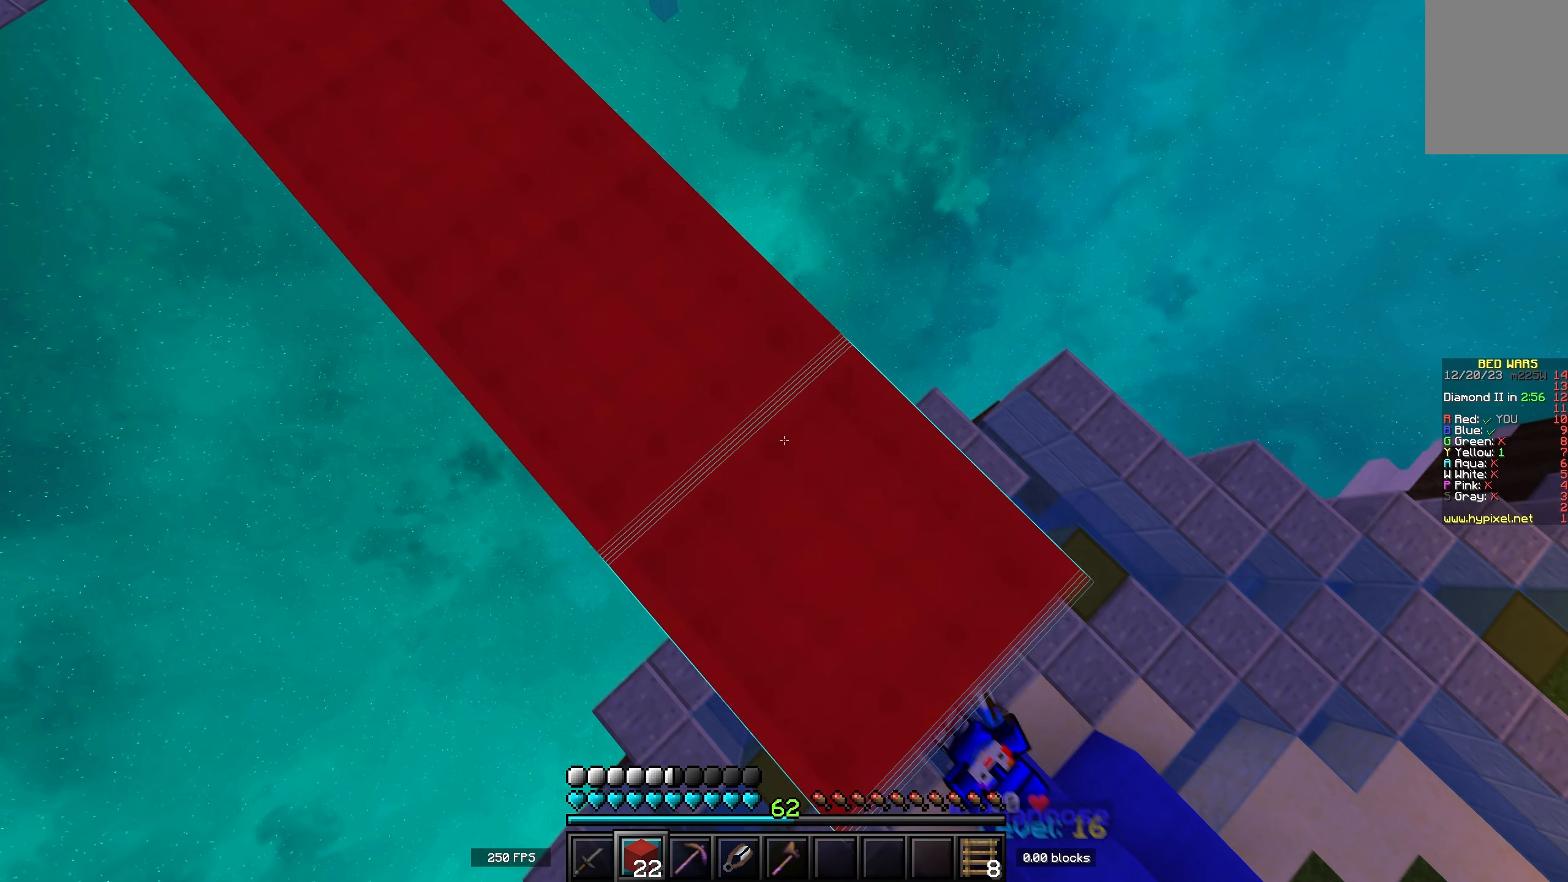
{"keys": ["d", "s"], "events": []}
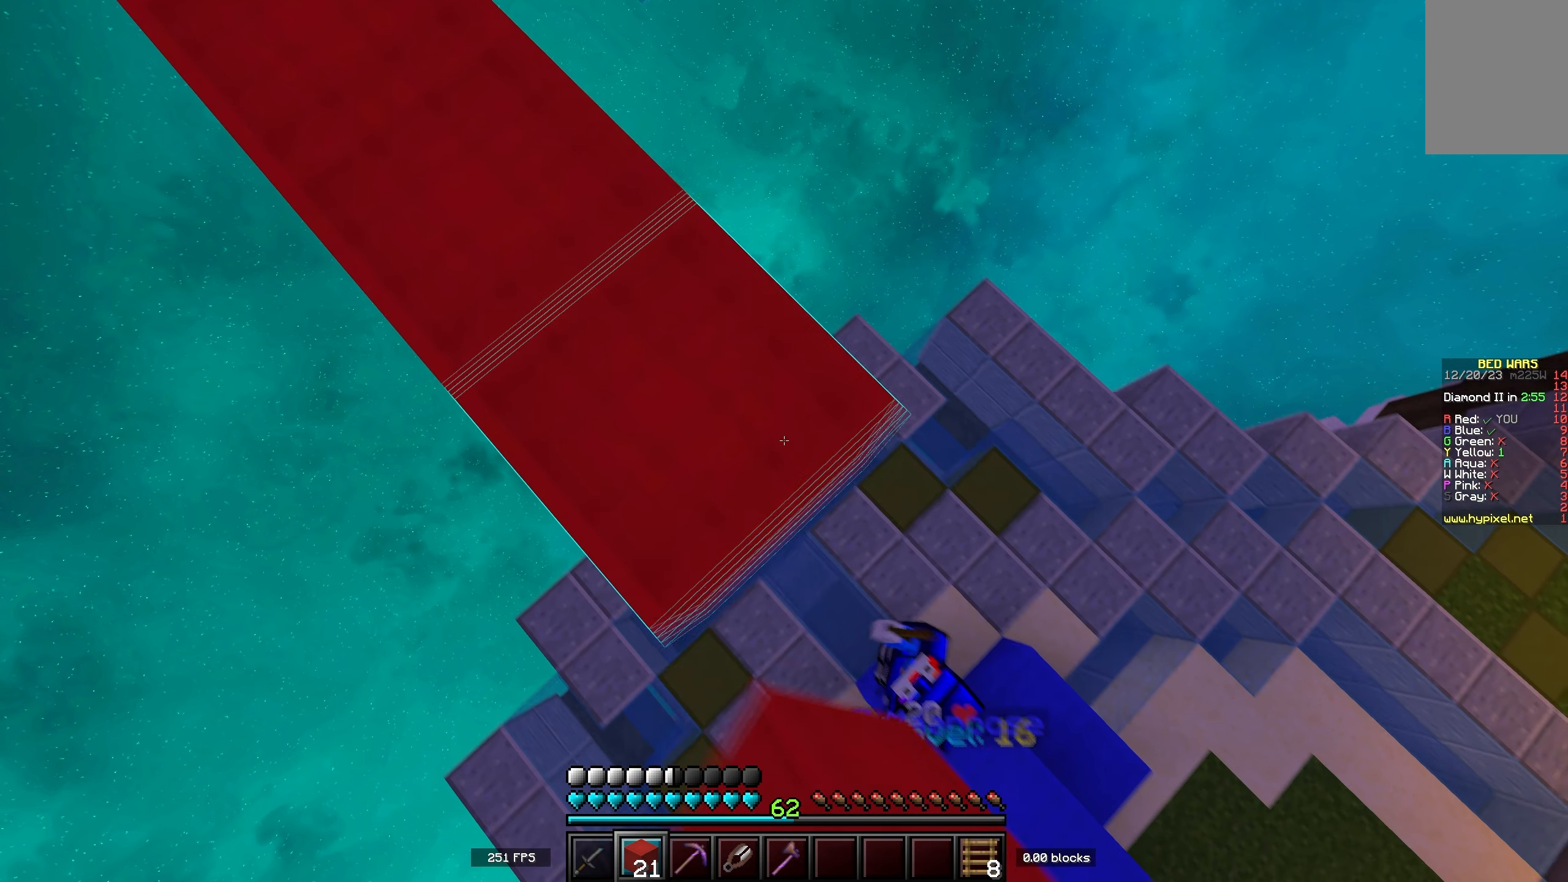
{"keys": ["d", "s"], "events": []}
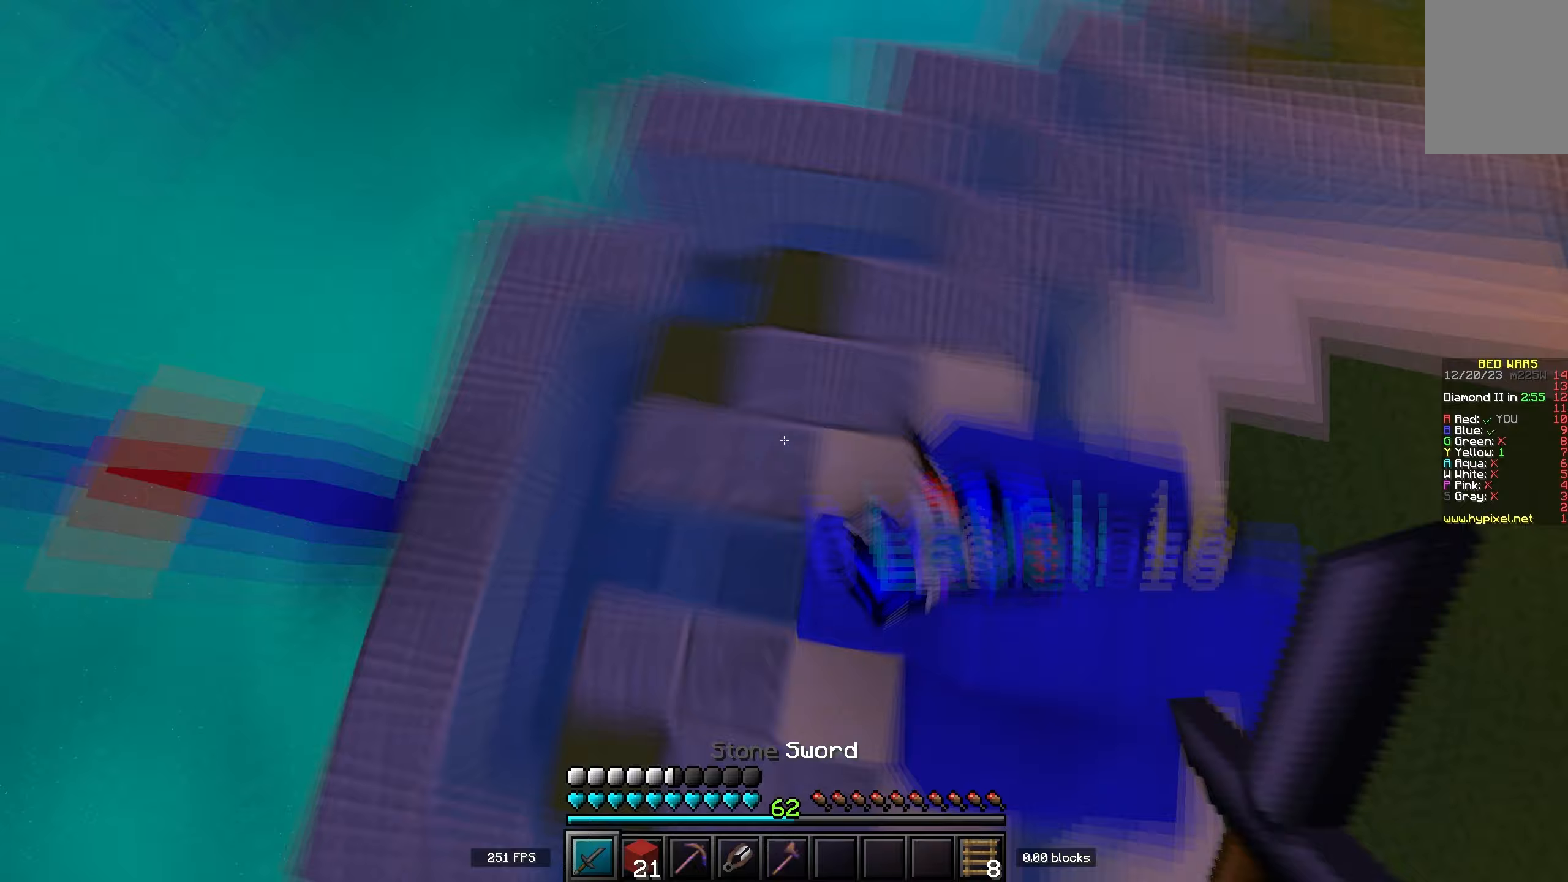
{"keys": ["w"], "events": [[100, "s", "up"], [367, "w", "down"], [433, "d", "up"]]}
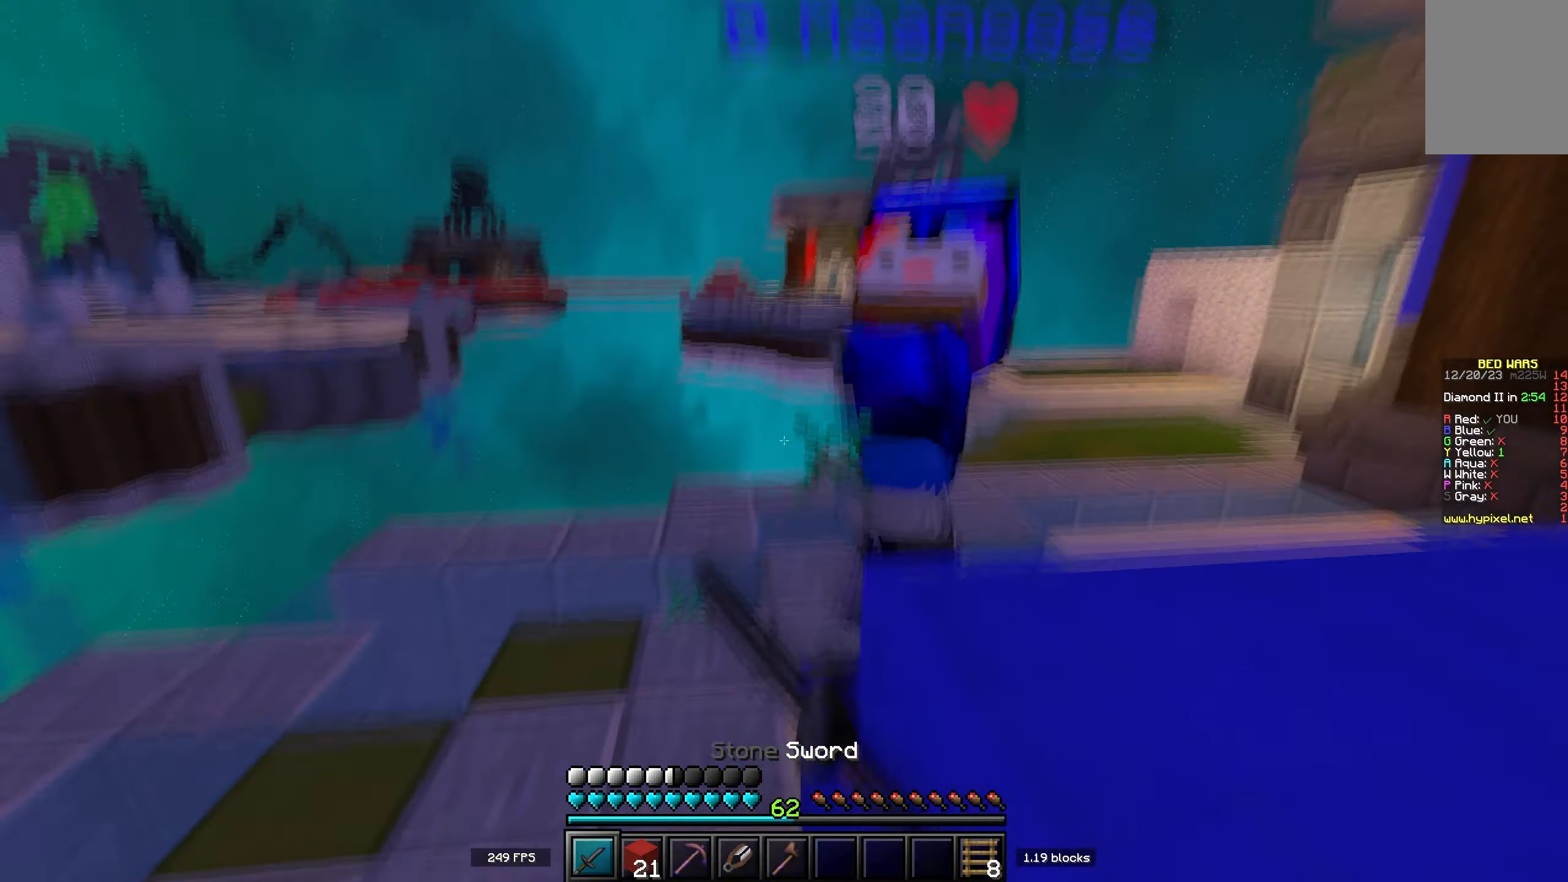
{"keys": ["w"], "events": []}
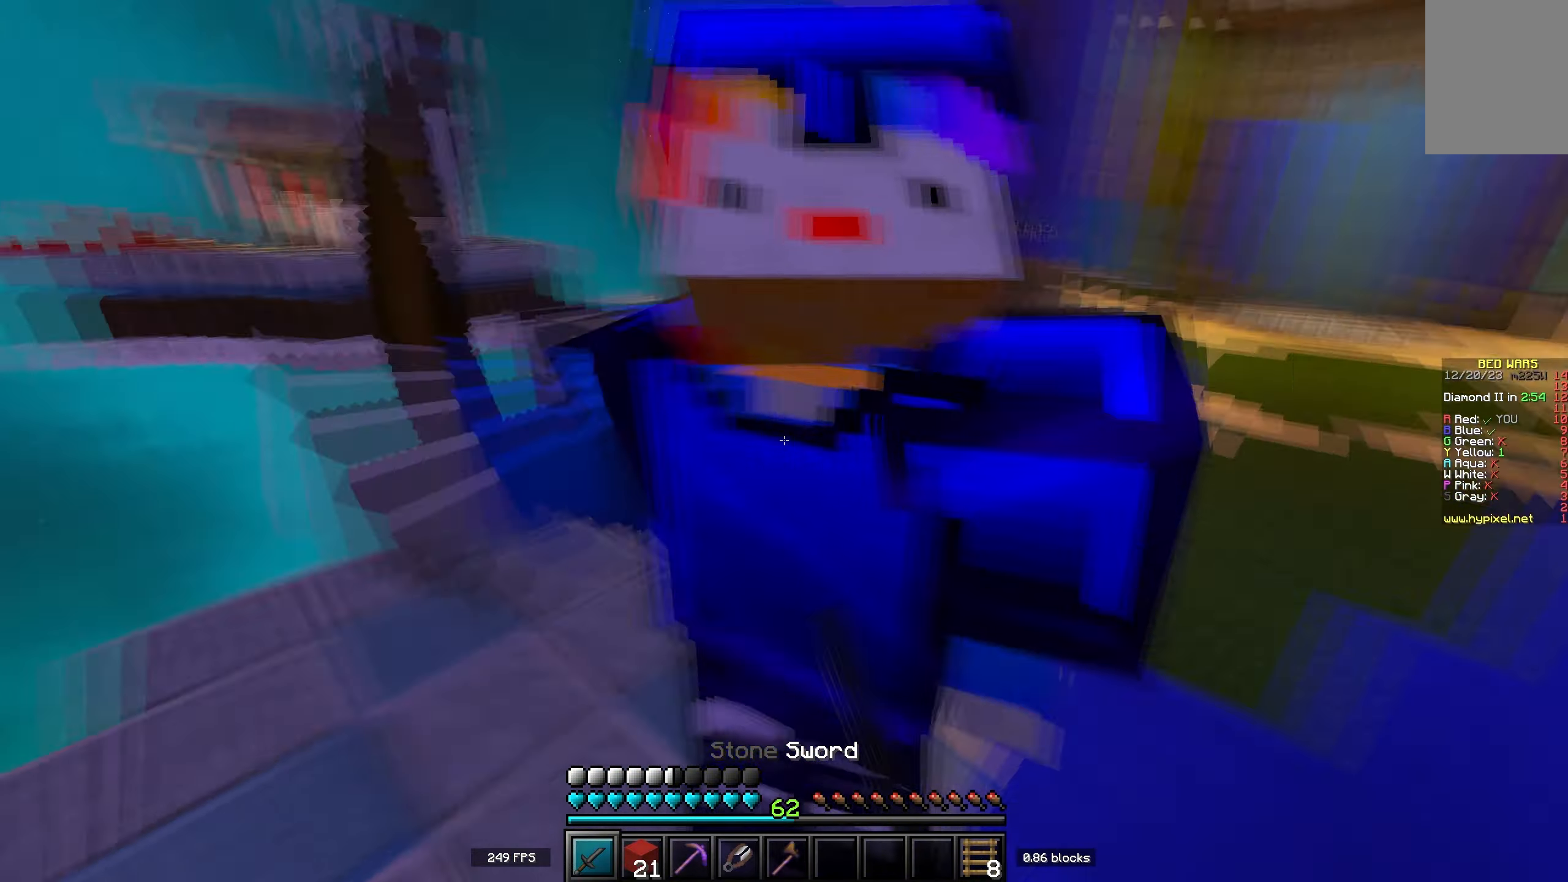
{"keys": ["d"], "events": [[267, "w", "up"], [383, "d", "down"]]}
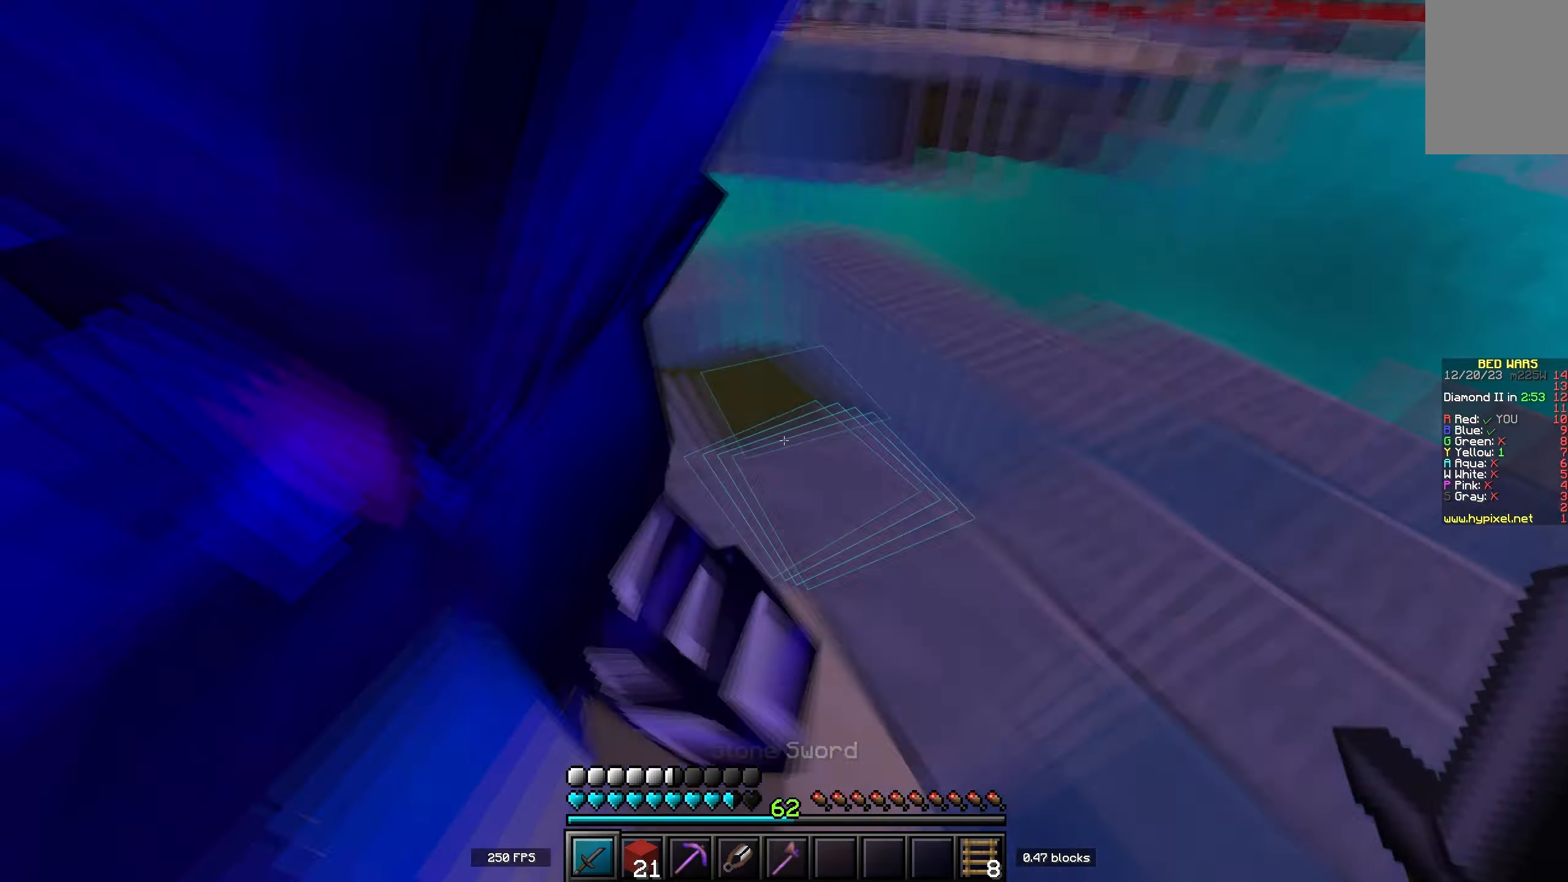
{"keys": ["w"], "events": [[267, "a", "down"], [283, "d", "up"], [400, "w", "down"], [500, "a", "up"]]}
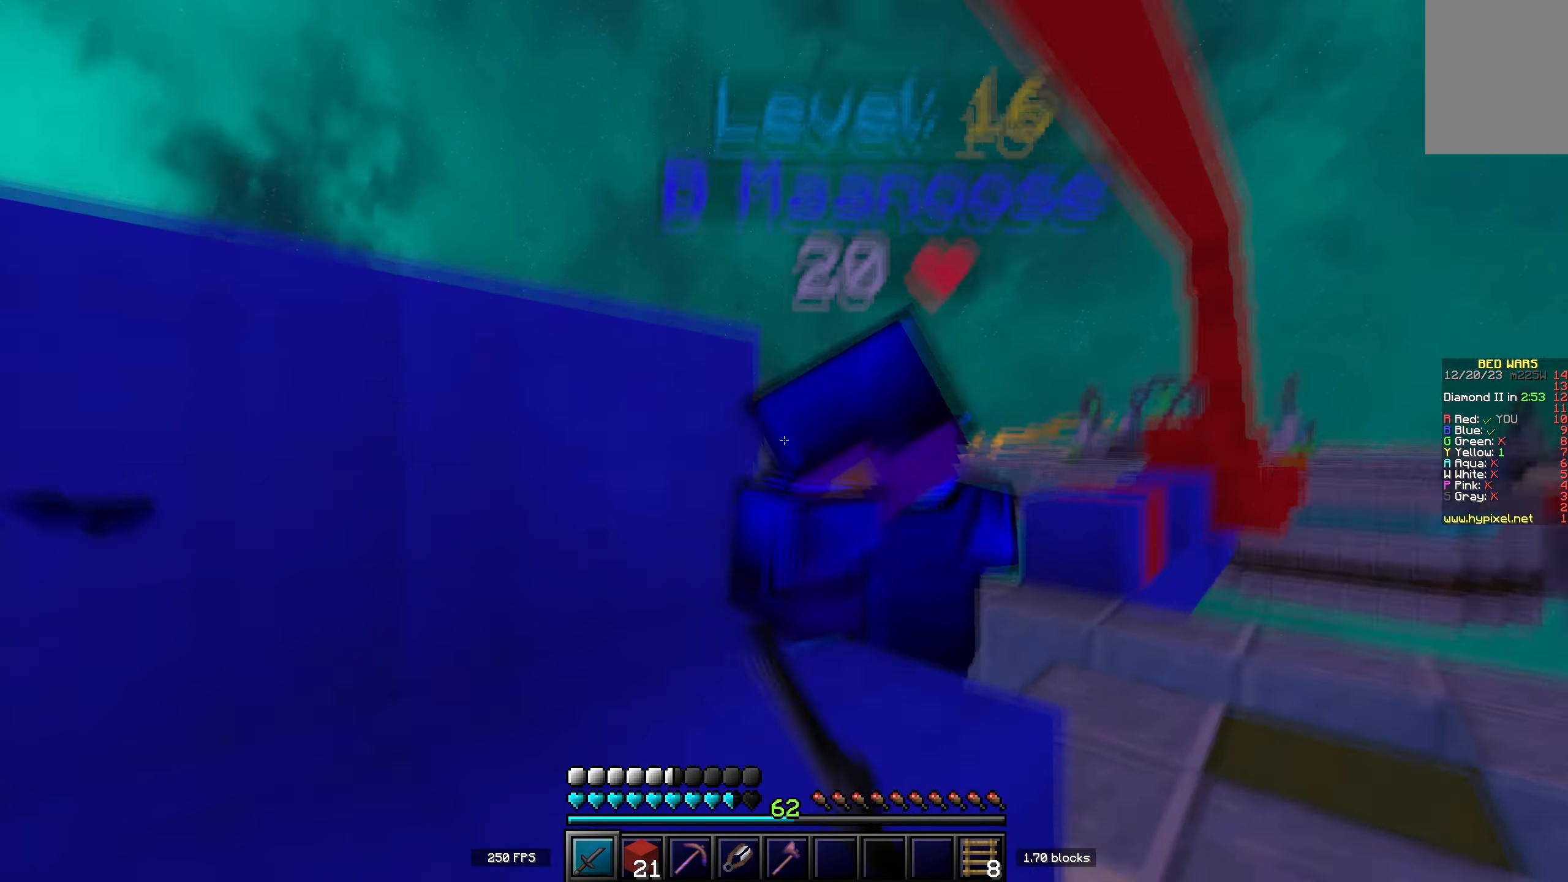
{"keys": ["w"], "events": [[350, "w", "up"], [500, "w", "down"]]}
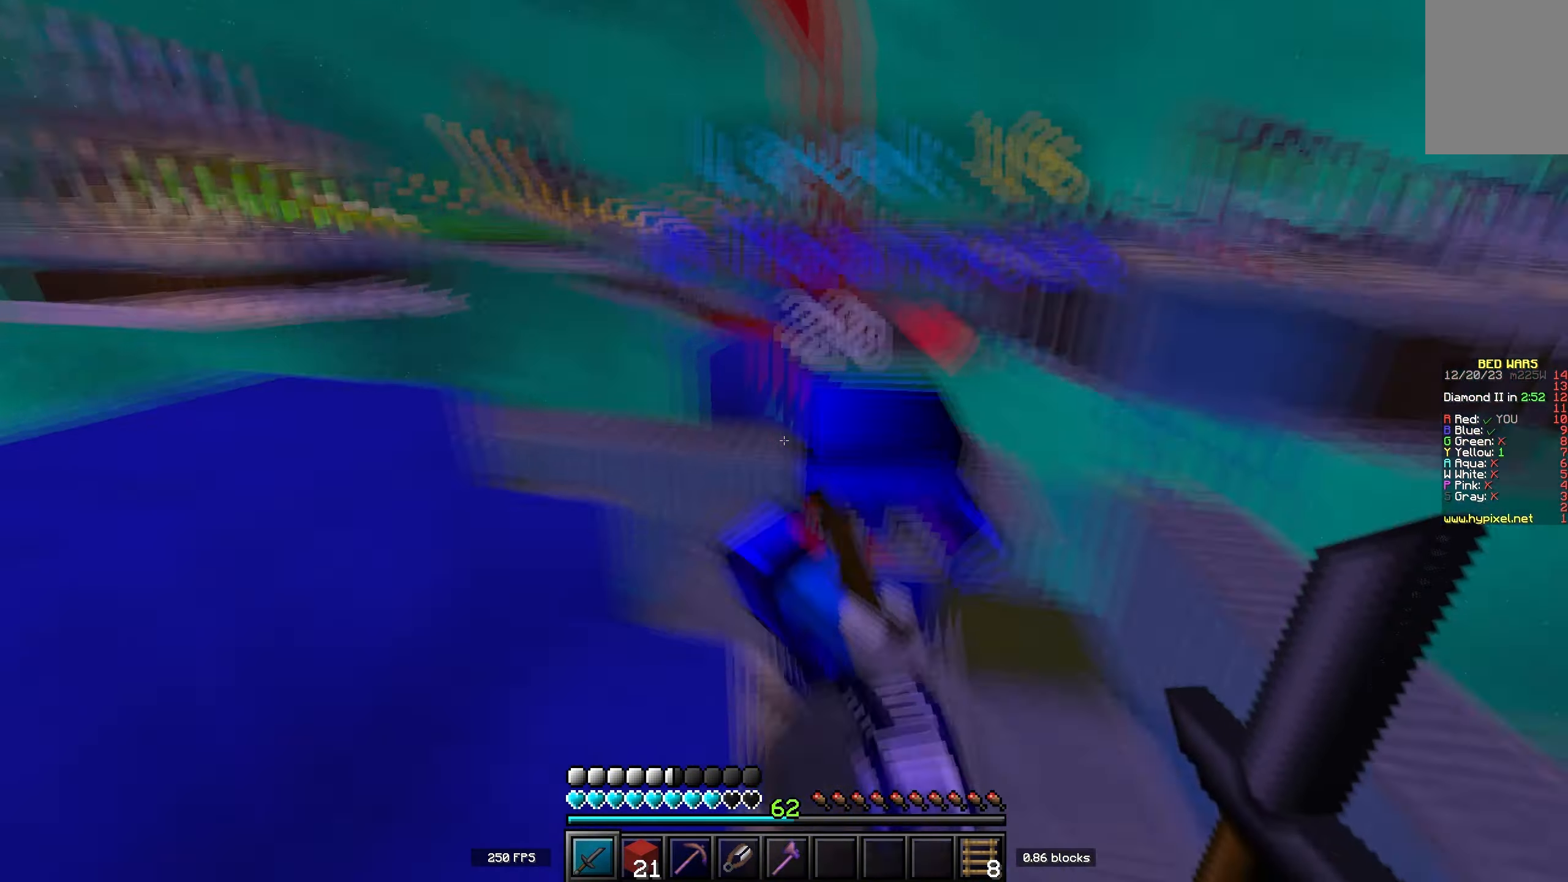
{"keys": ["w"], "events": []}
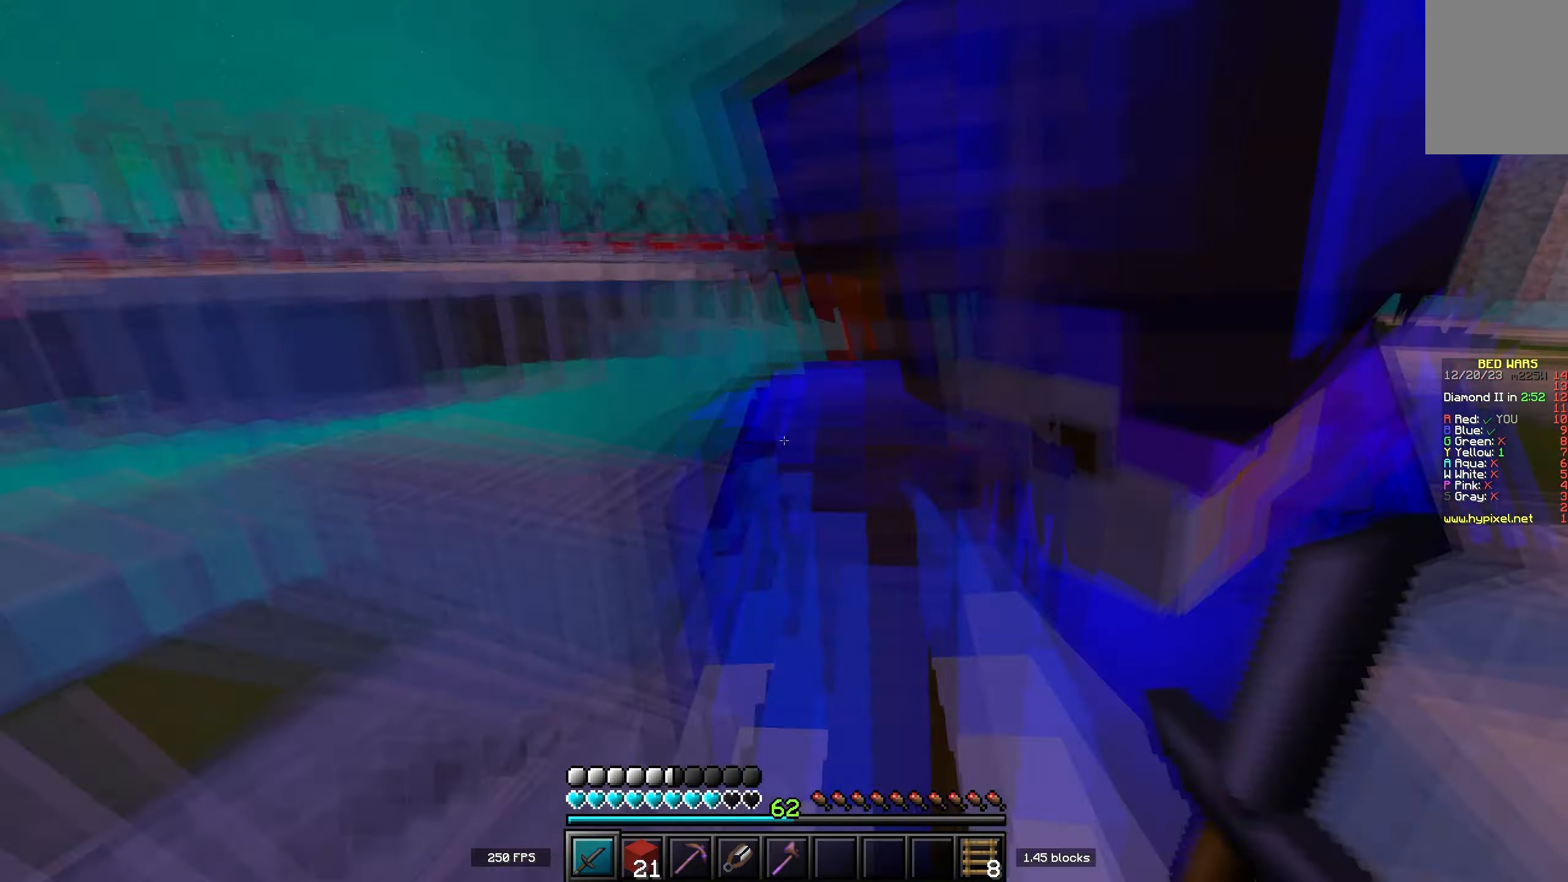
{"keys": ["d", "w"], "events": [[117, "d", "down"]]}
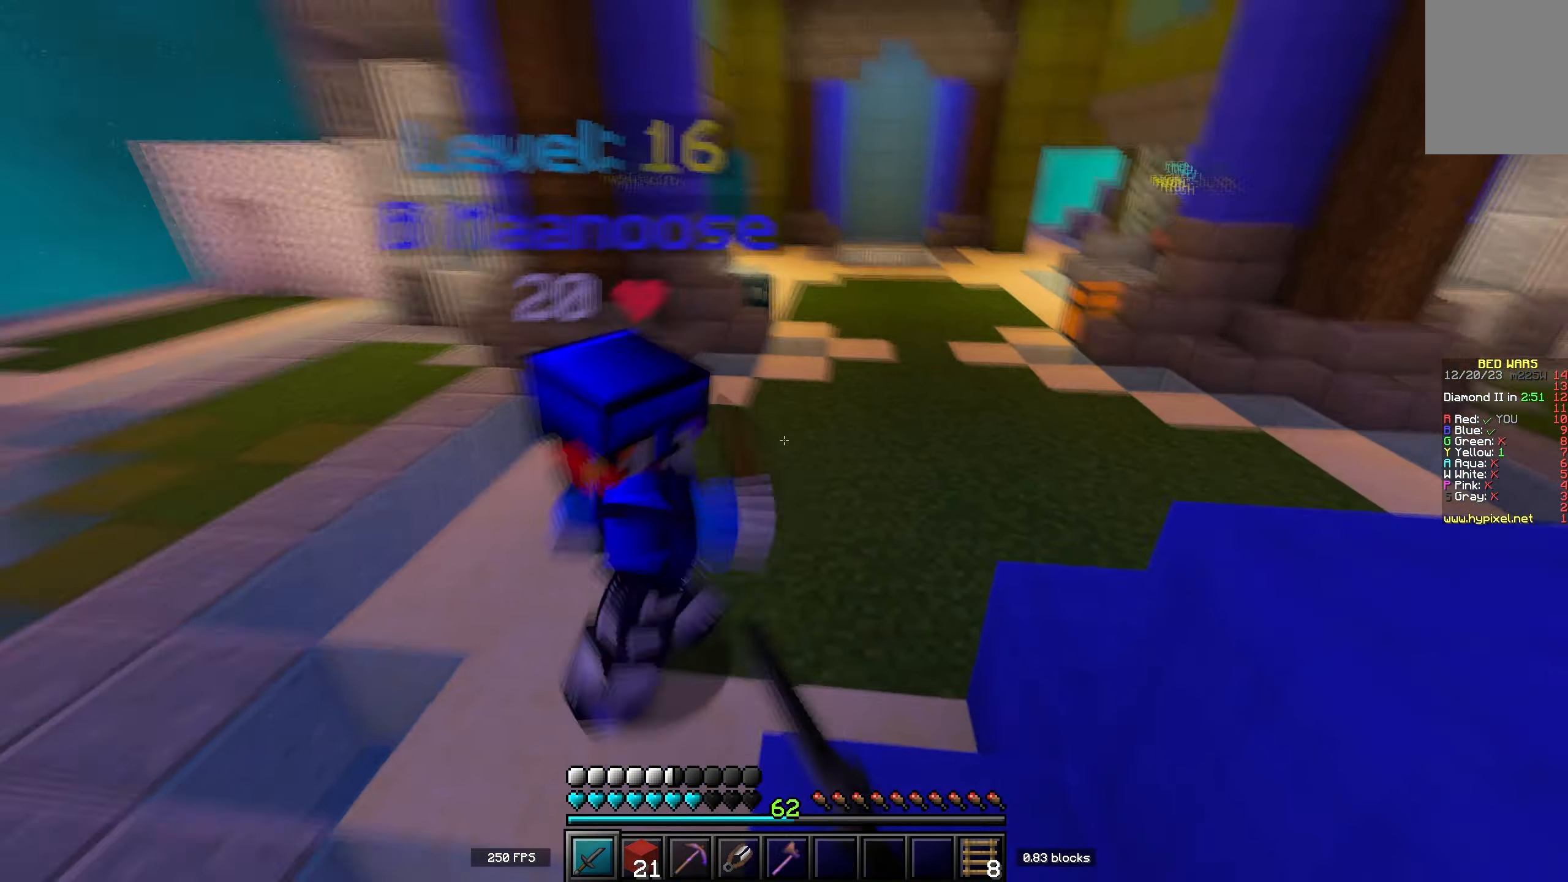
{"keys": ["d", "w"], "events": []}
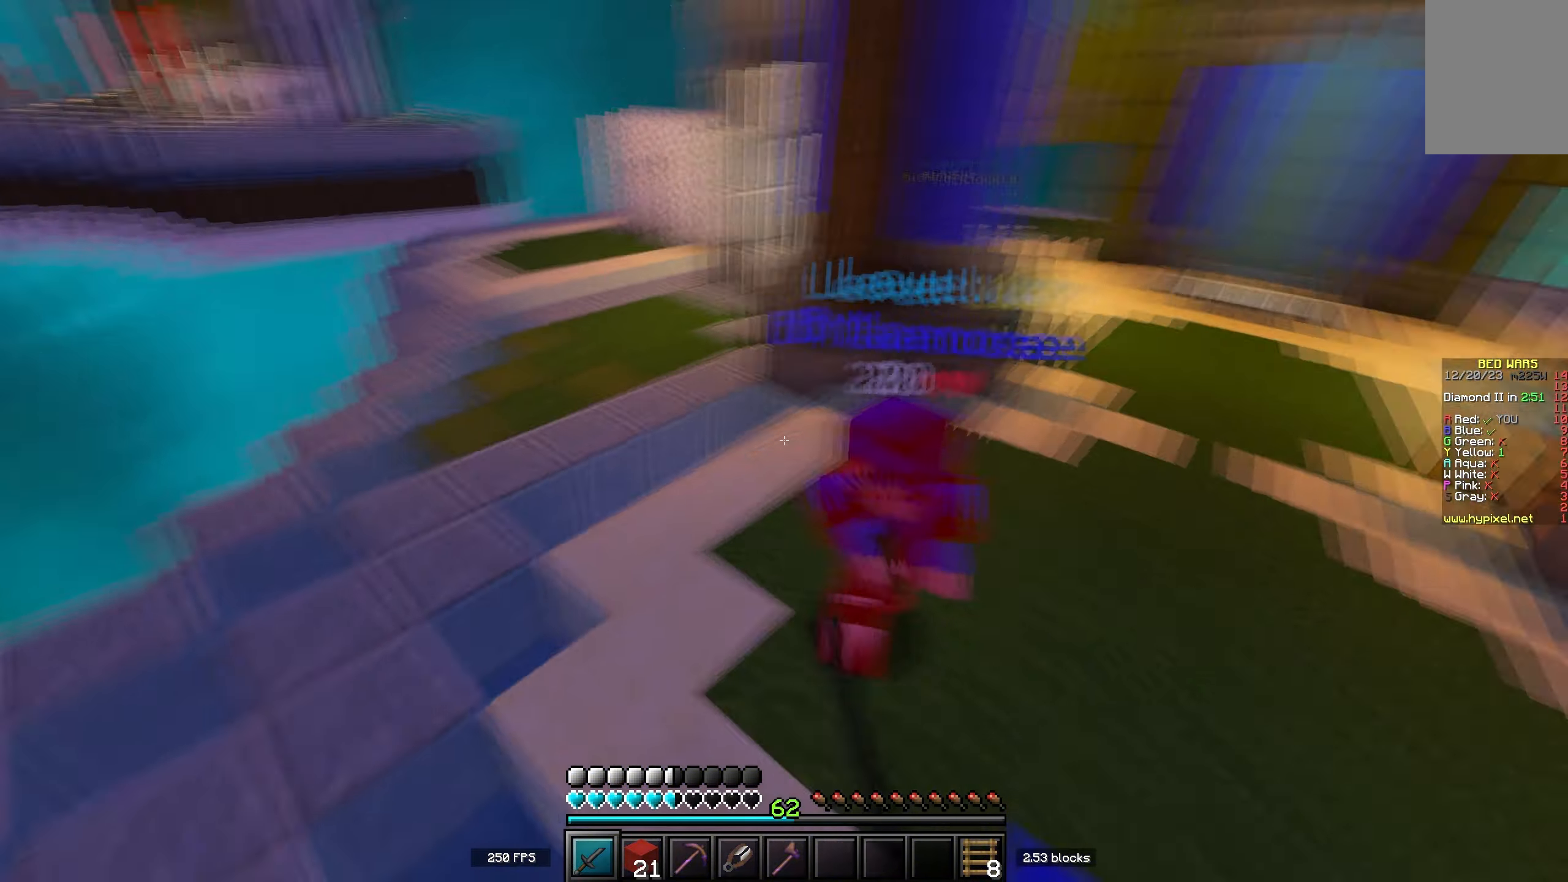
{"keys": ["w"], "events": [[250, "d", "up"], [283, "w", "up"], [367, "w", "down"]]}
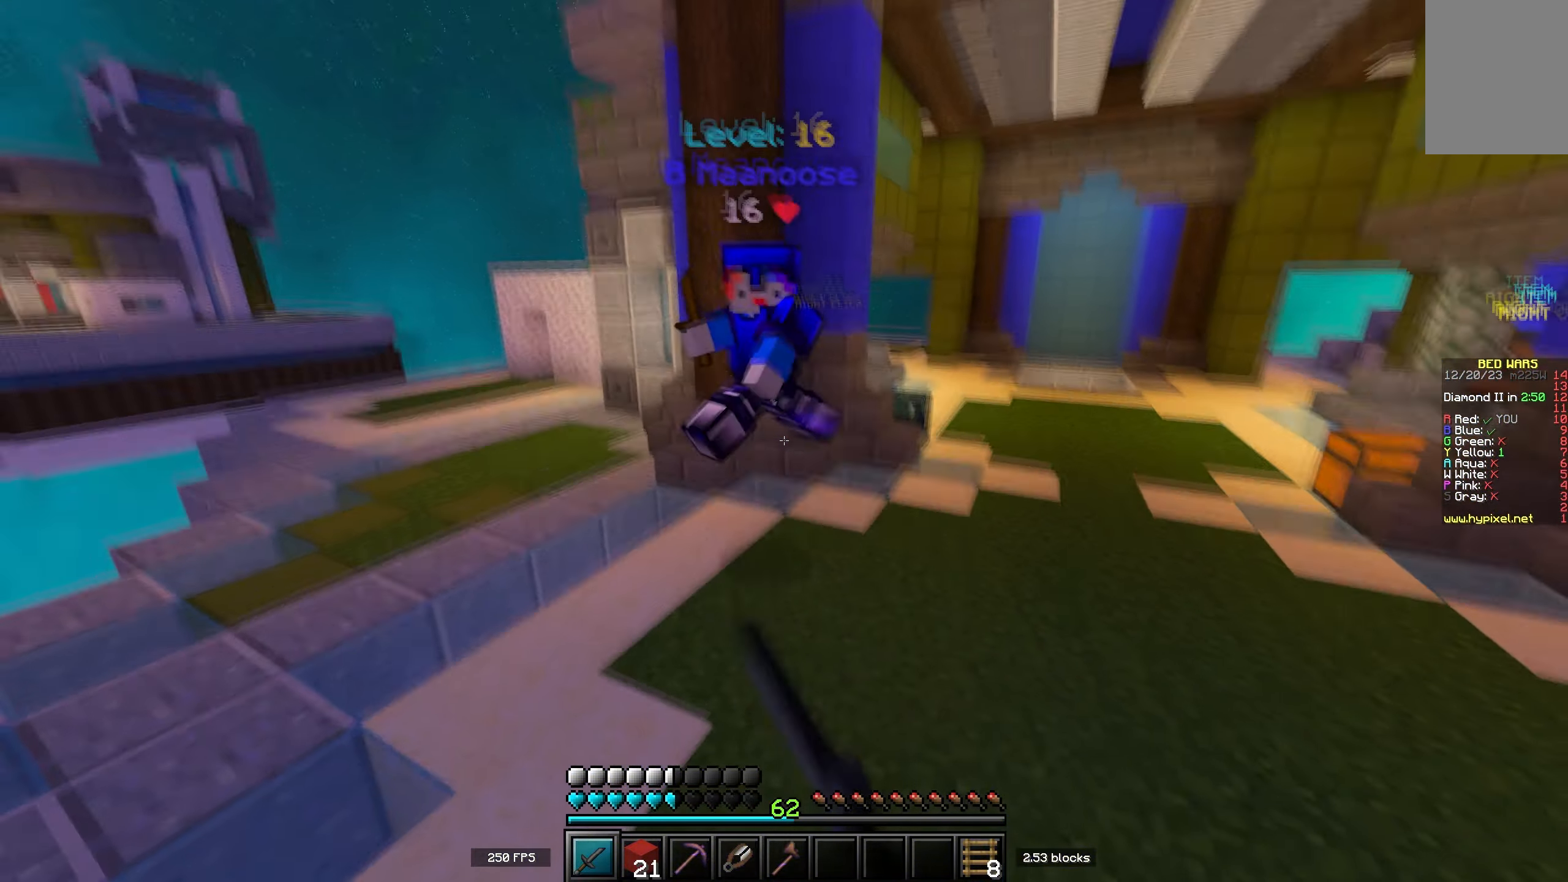
{"keys": ["d", "w"], "events": [[100, "d", "down"]]}
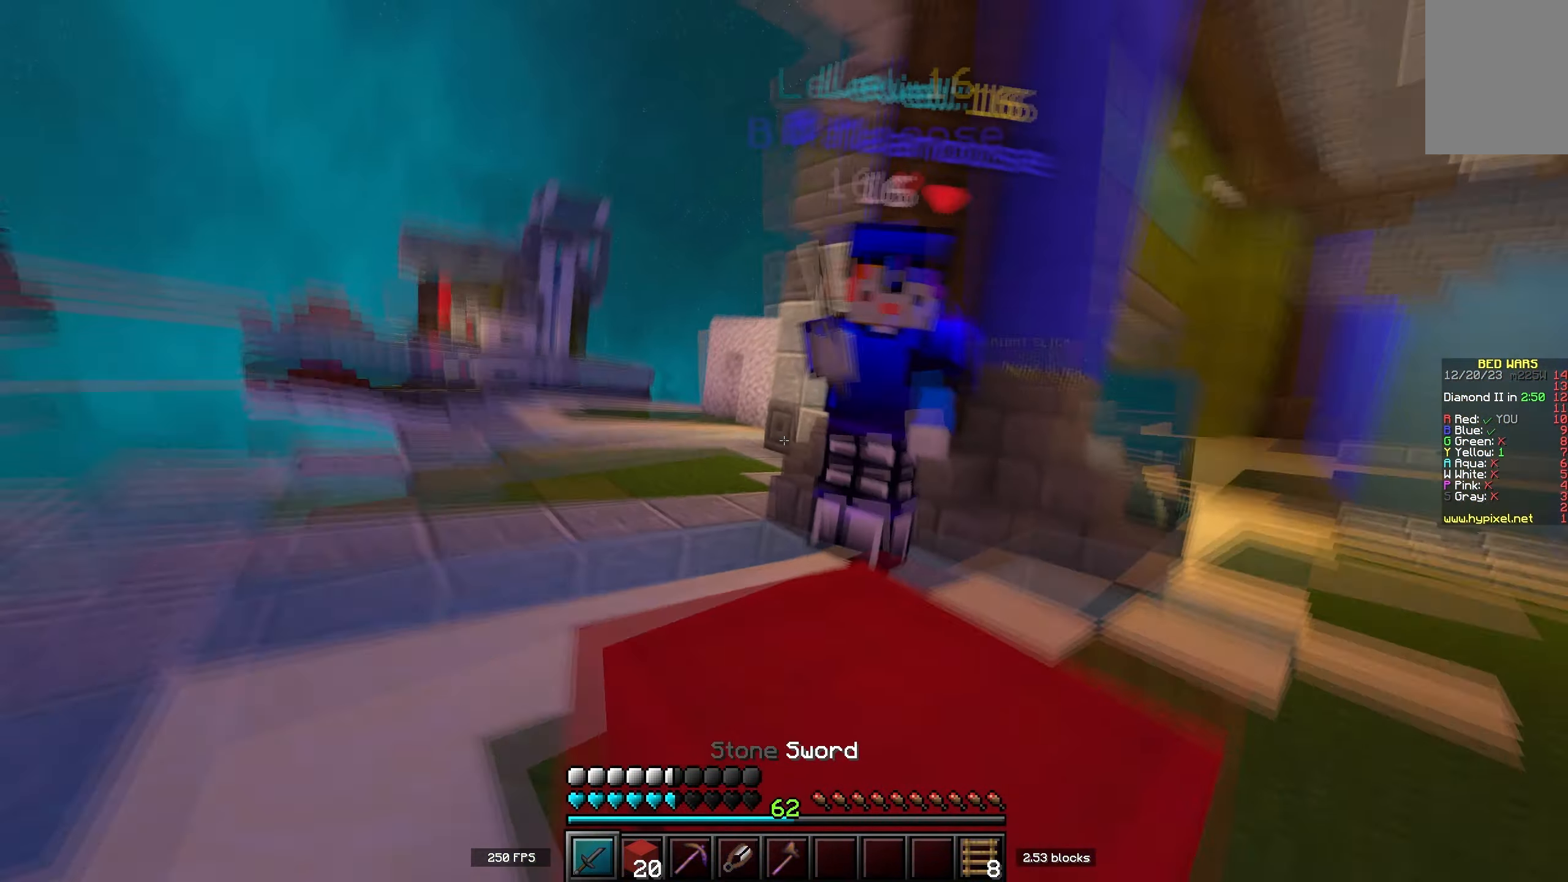
{"keys": ["d", "w"], "events": []}
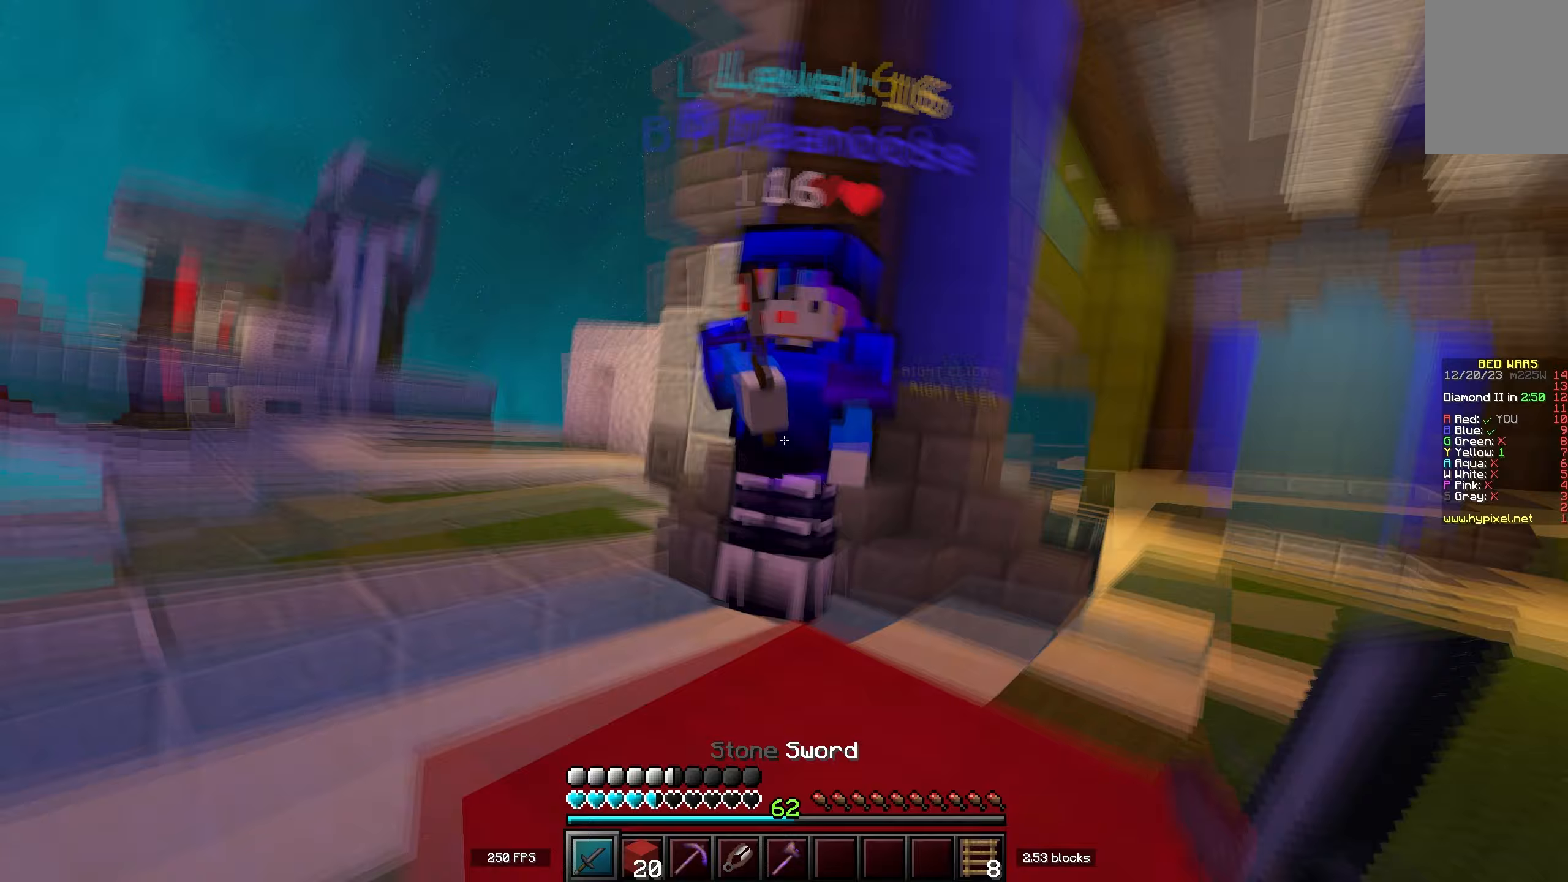
{"keys": ["a", "w"], "events": [[200, "d", "up"], [383, "a", "down"]]}
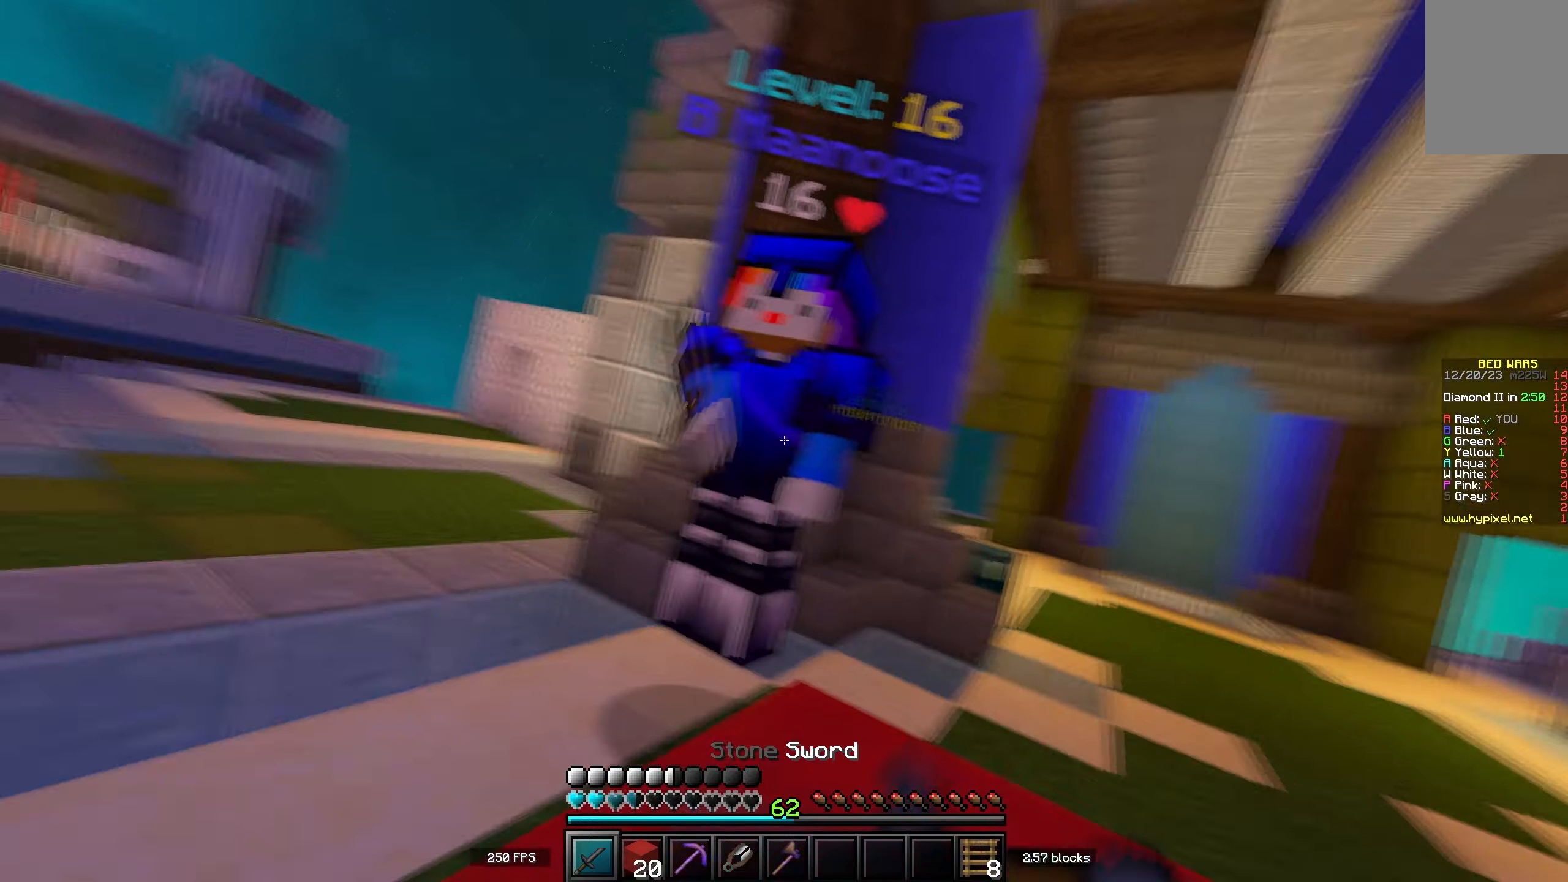
{"keys": ["a", "w"], "events": [[17, "w", "up"], [217, "w", "down"]]}
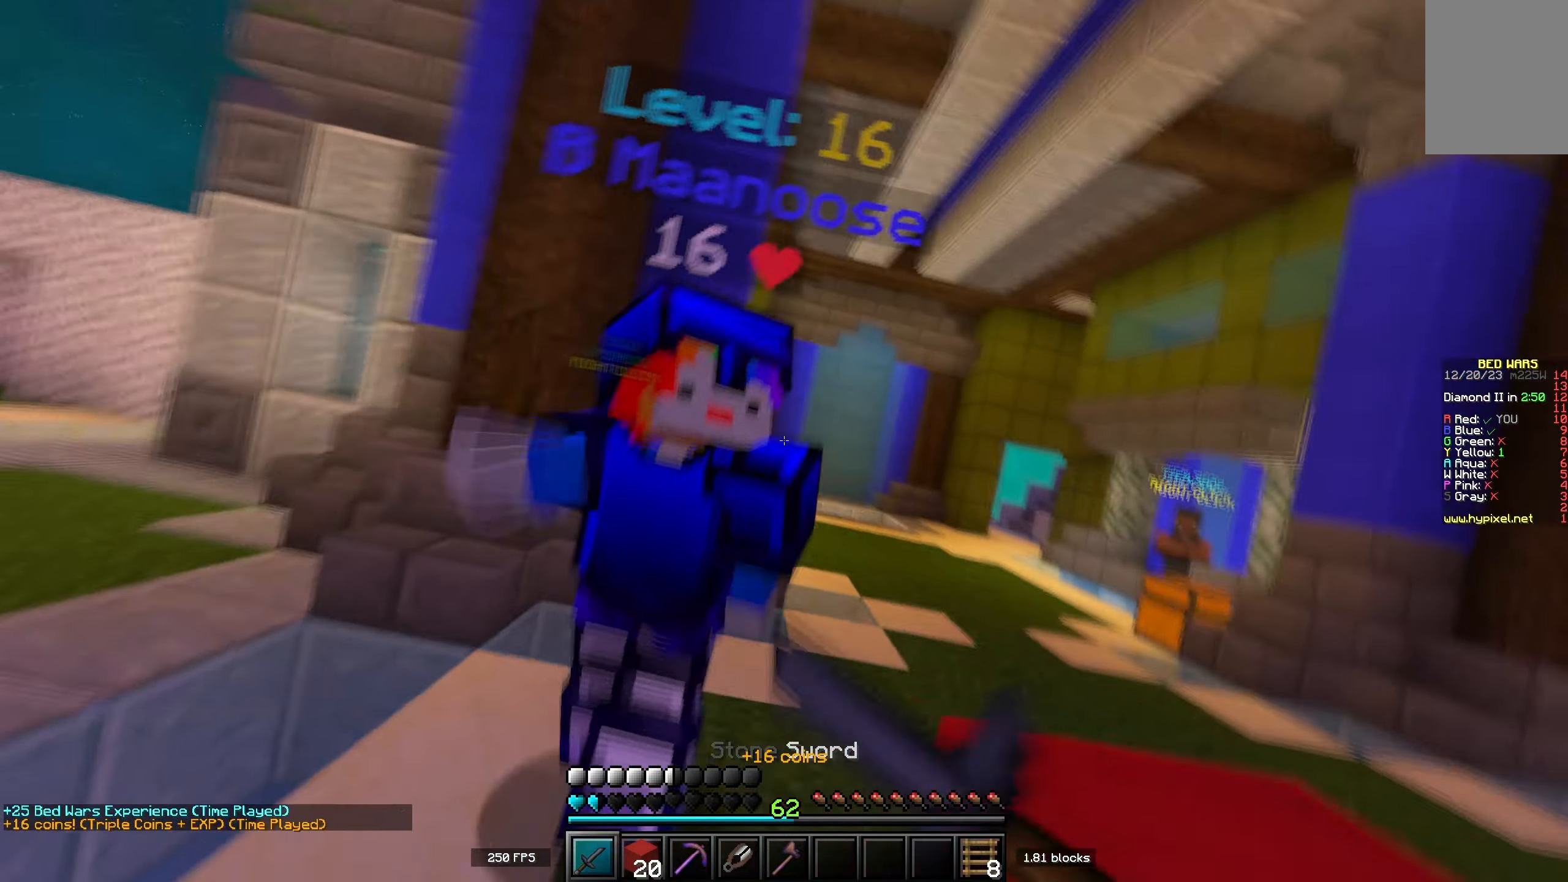
{"keys": ["a"], "events": [[500, "w", "up"]]}
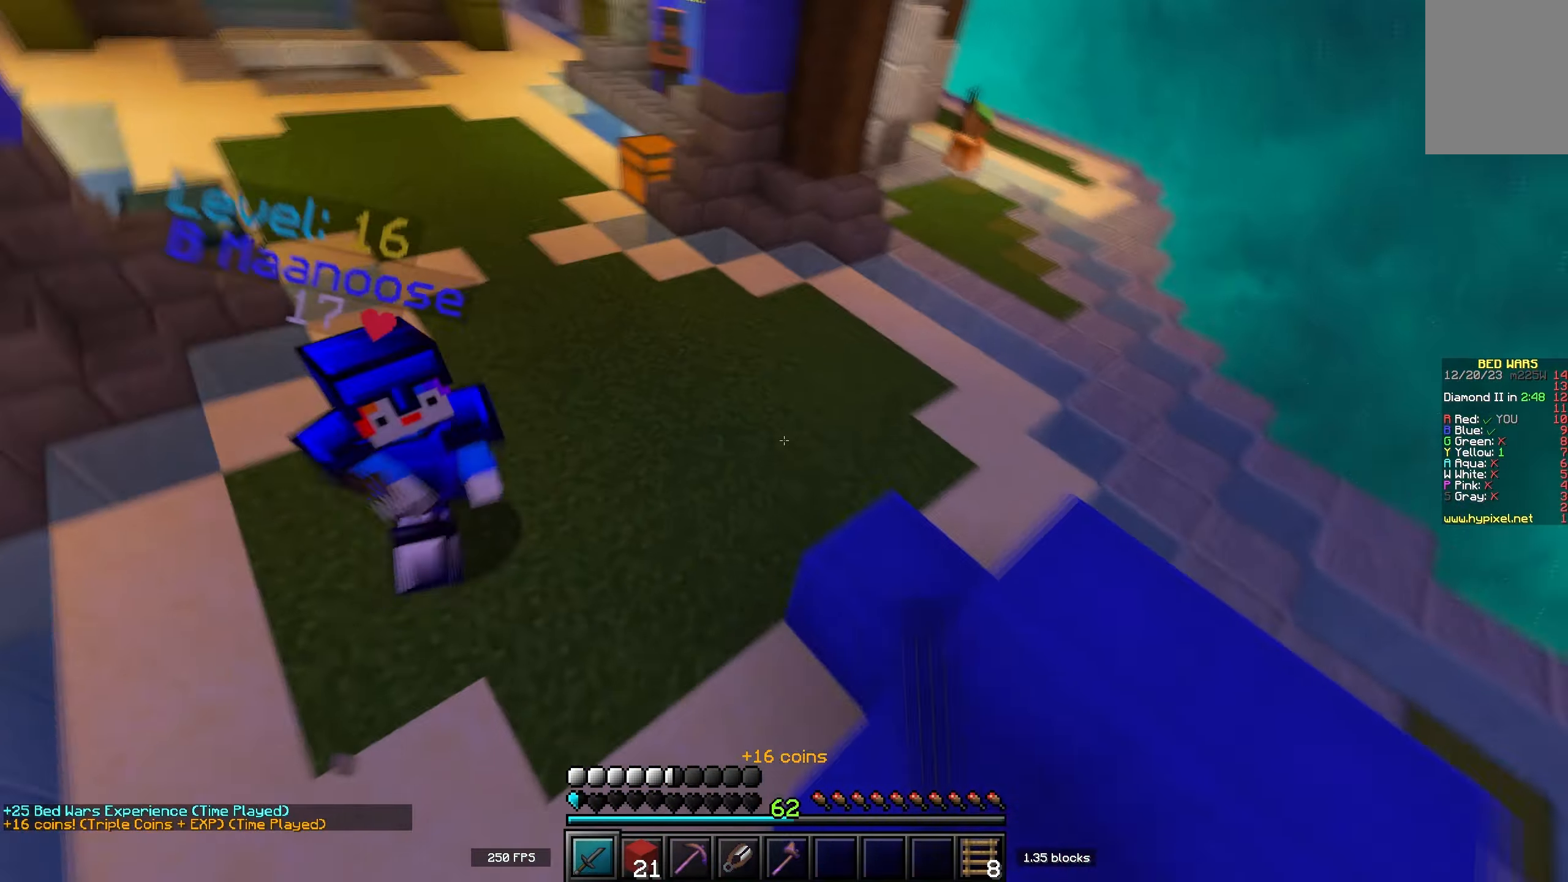
{"keys": ["w"], "events": [[67, "d", "down"], [83, "a", "up"], [183, "d", "up"], [217, "a", "down"], [283, "w", "down"], [333, "a", "up"]]}
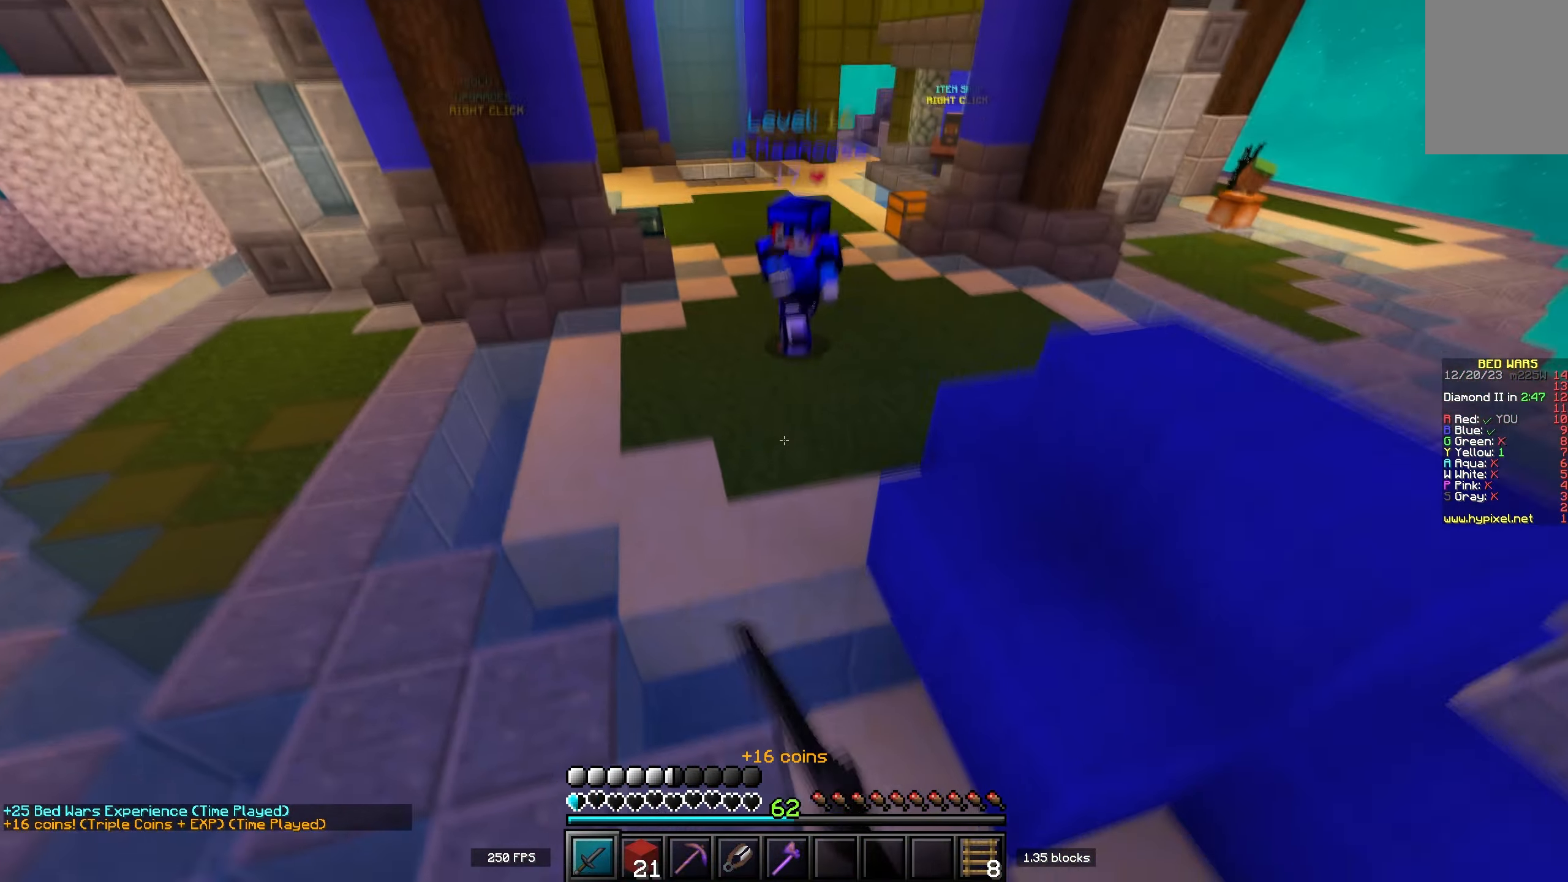
{"keys": ["d", "w"], "events": [[217, "d", "down"]]}